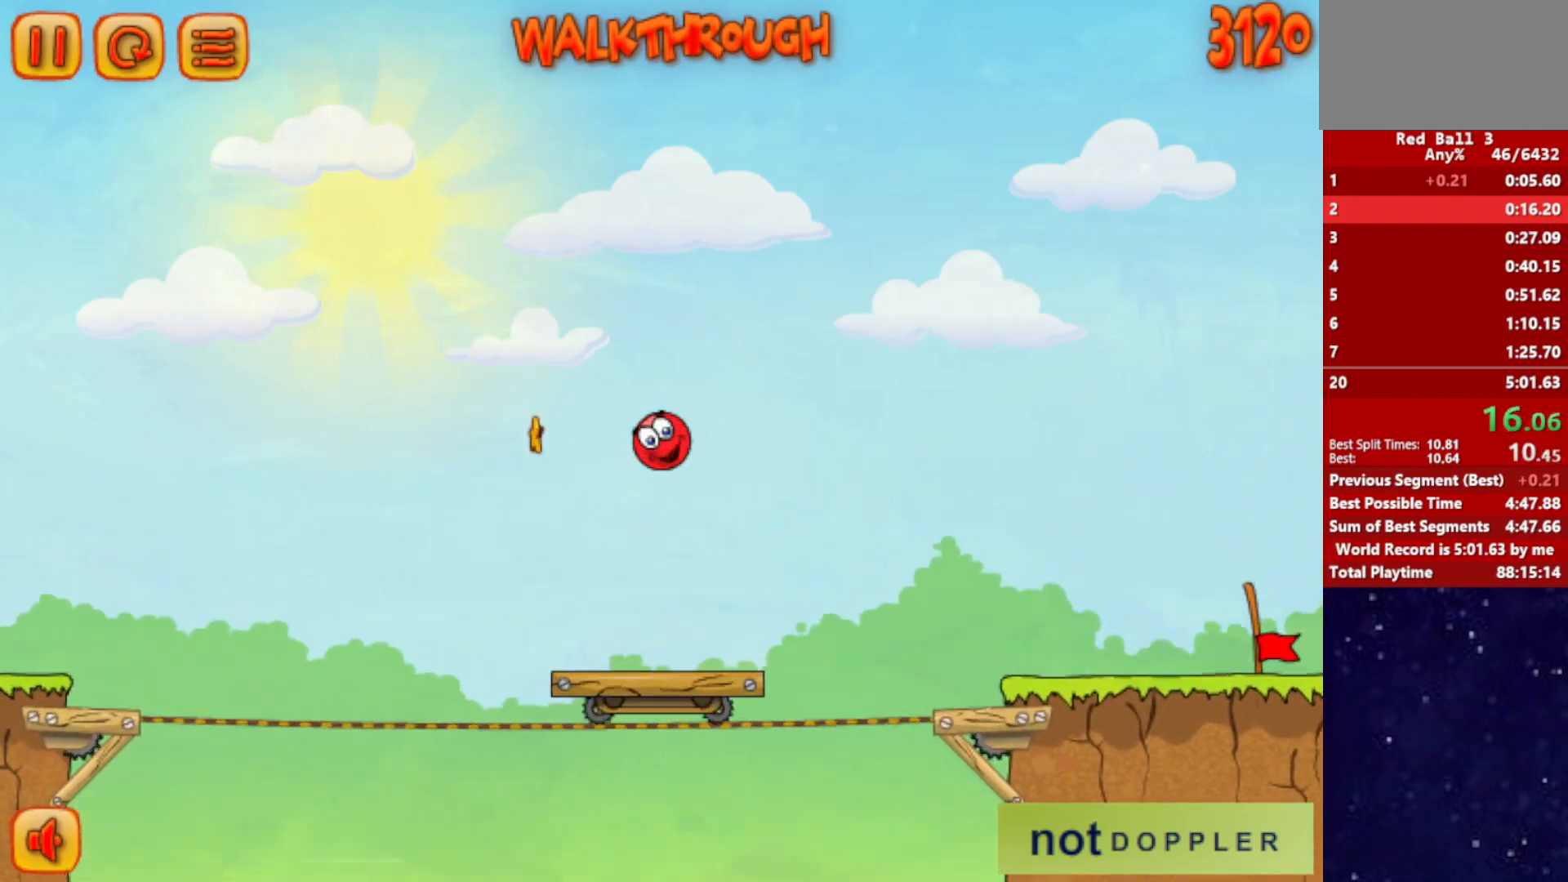
Gameplay with keyboard; each line is a JSON object with the keys held at the frame after it. "events" lists presses ("down") and releases ("up") of "down", "left", "p", "r", "right" and "up" between this image and that frame as [ms after this image, input, new state], when the widget could be followed in between. No other keys are recorded. Mouse input is not recorded.
{"keys": ["left", "up"], "events": []}
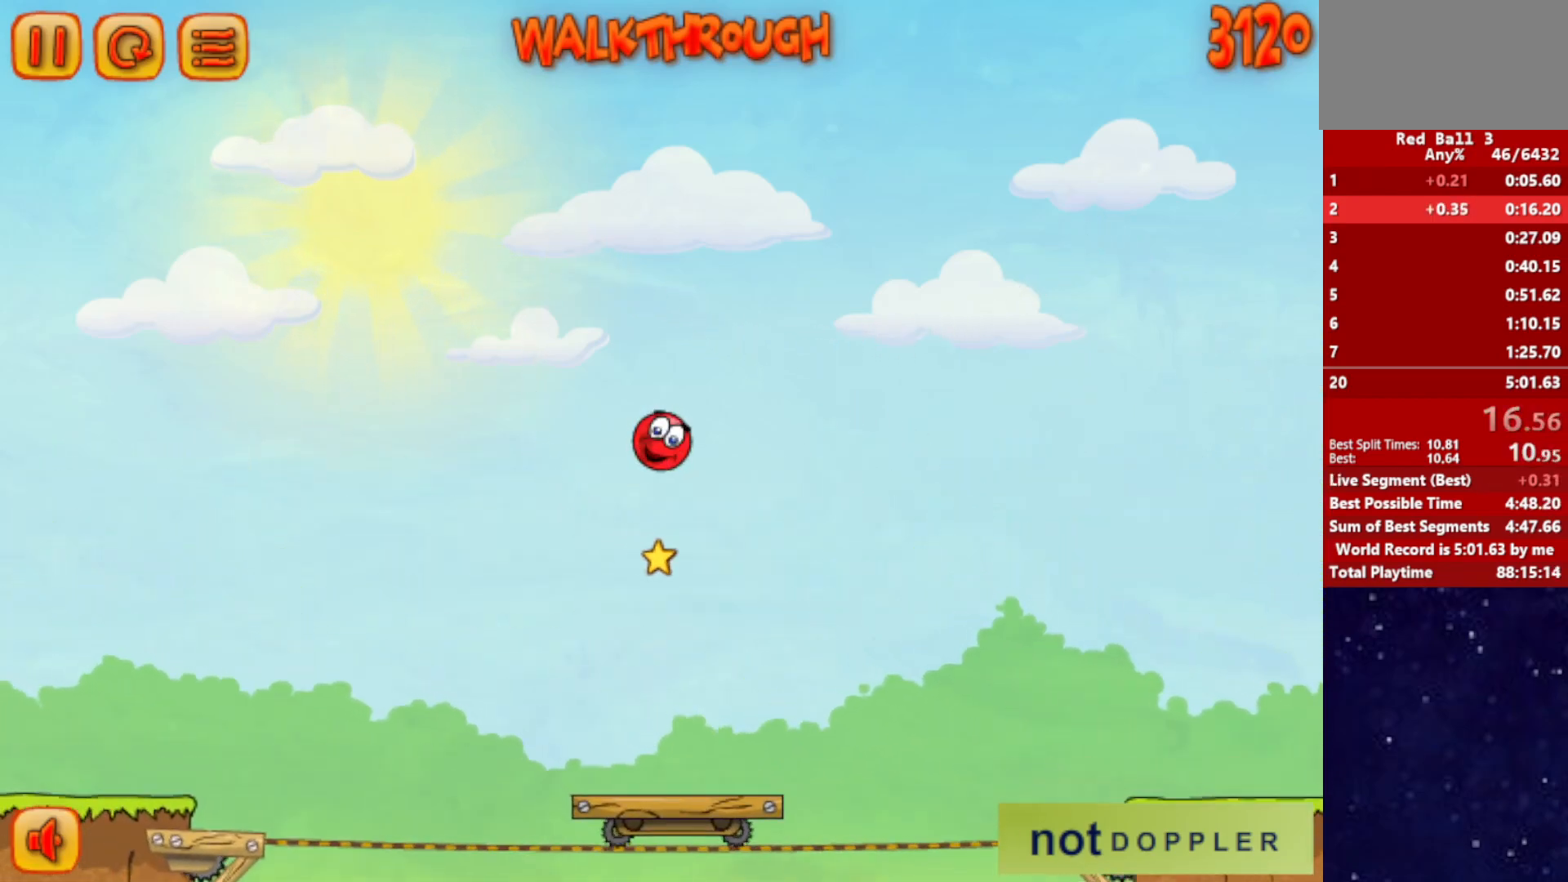
{"keys": ["left", "up"], "events": []}
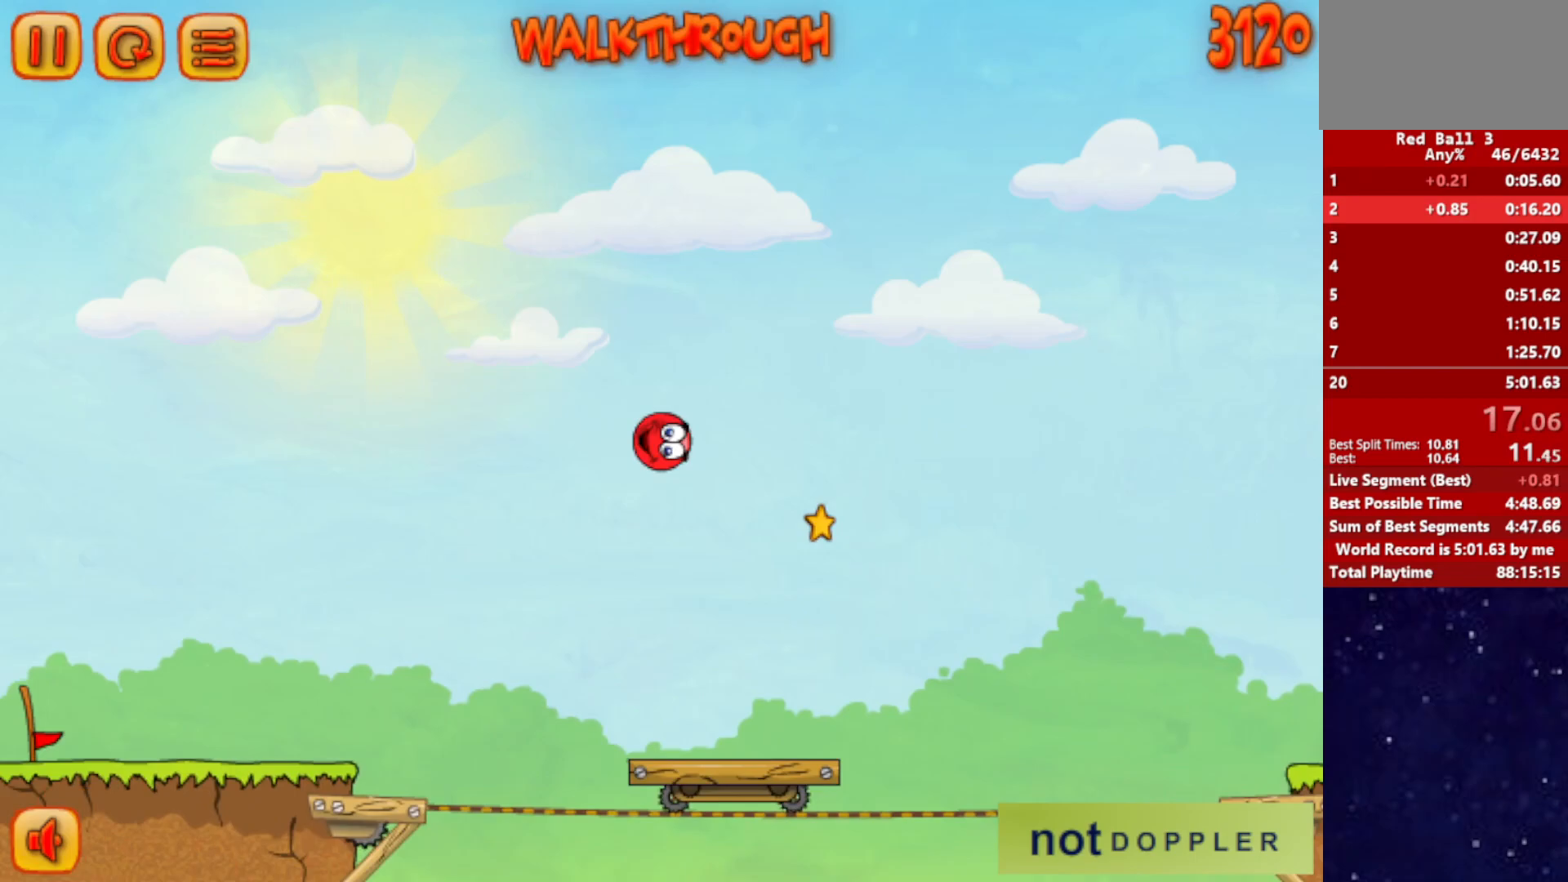
{"keys": ["left", "up"], "events": [[383, "right", "down"], [400, "left", "up"], [500, "left", "down"], [500, "right", "up"]]}
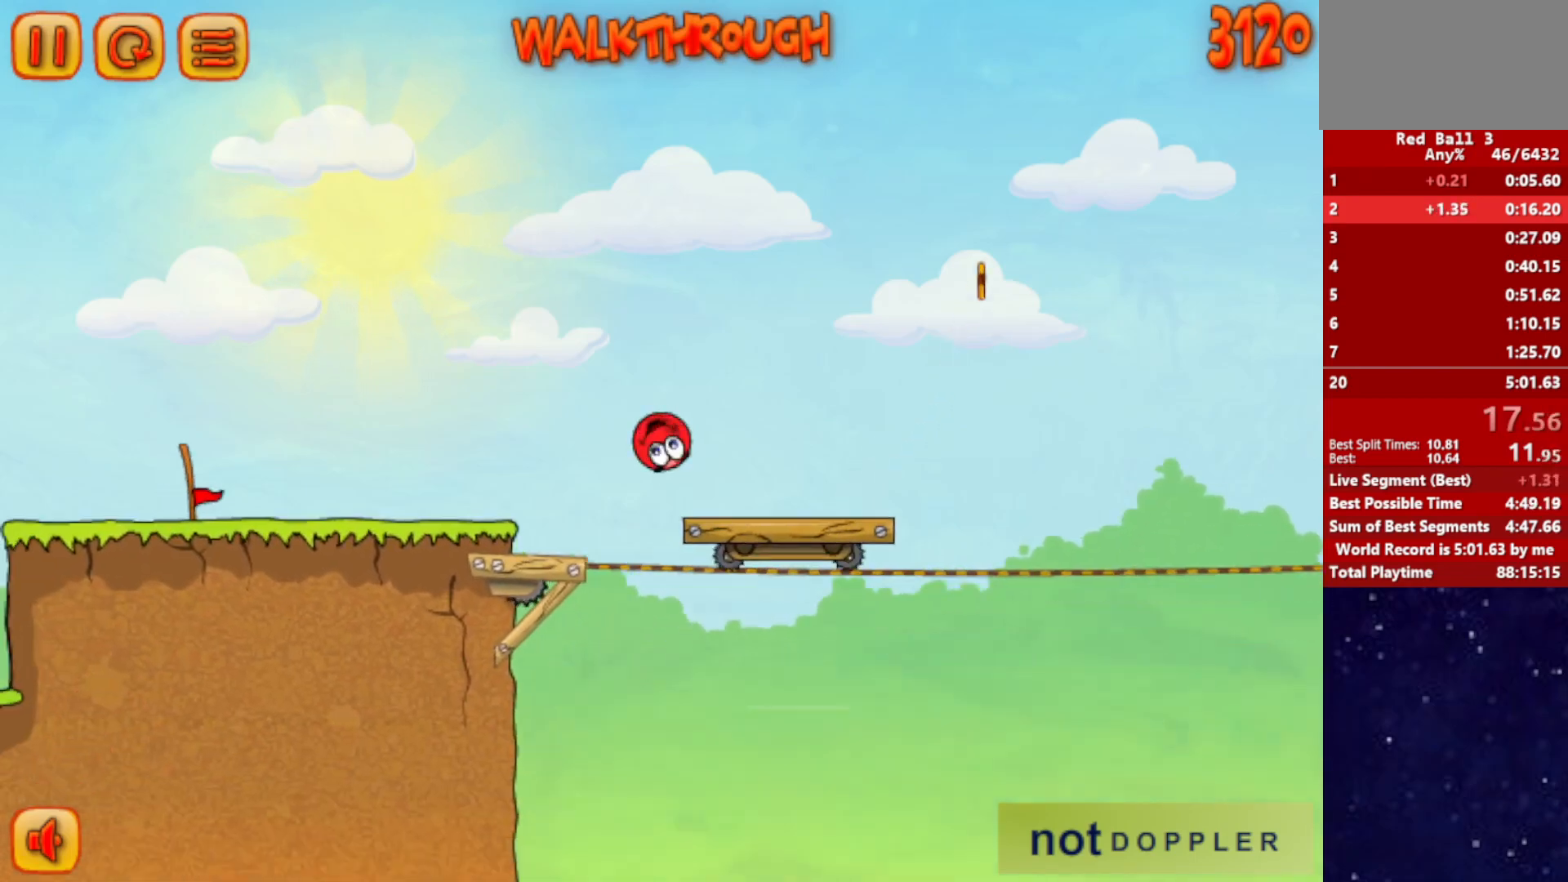
{"keys": ["left", "right", "up"], "events": [[483, "right", "down"]]}
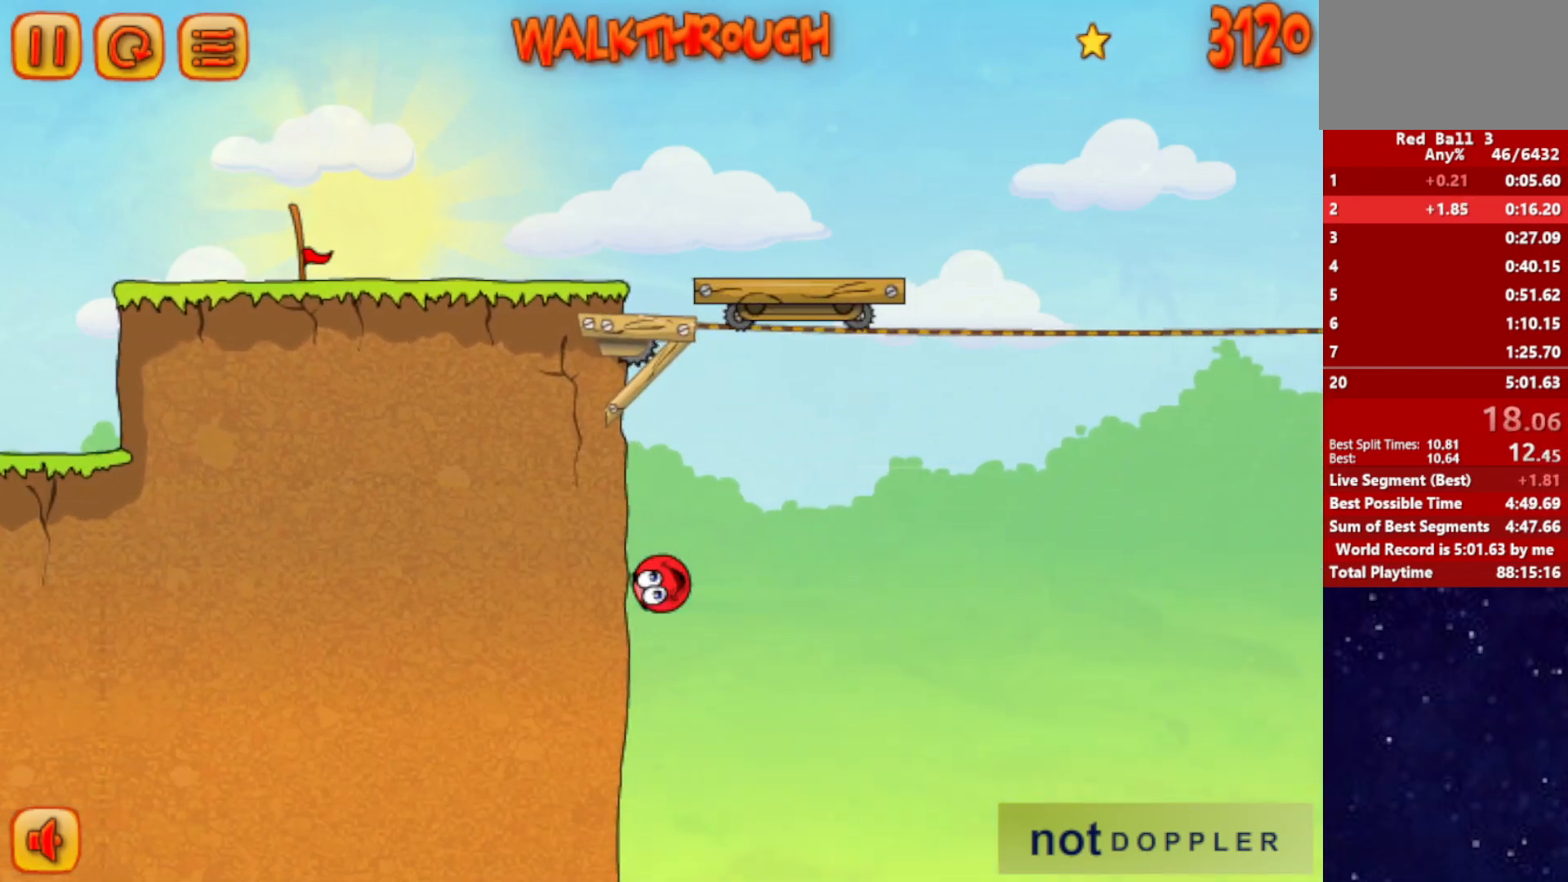
{"keys": ["right"], "events": [[17, "left", "up"], [50, "up", "up"]]}
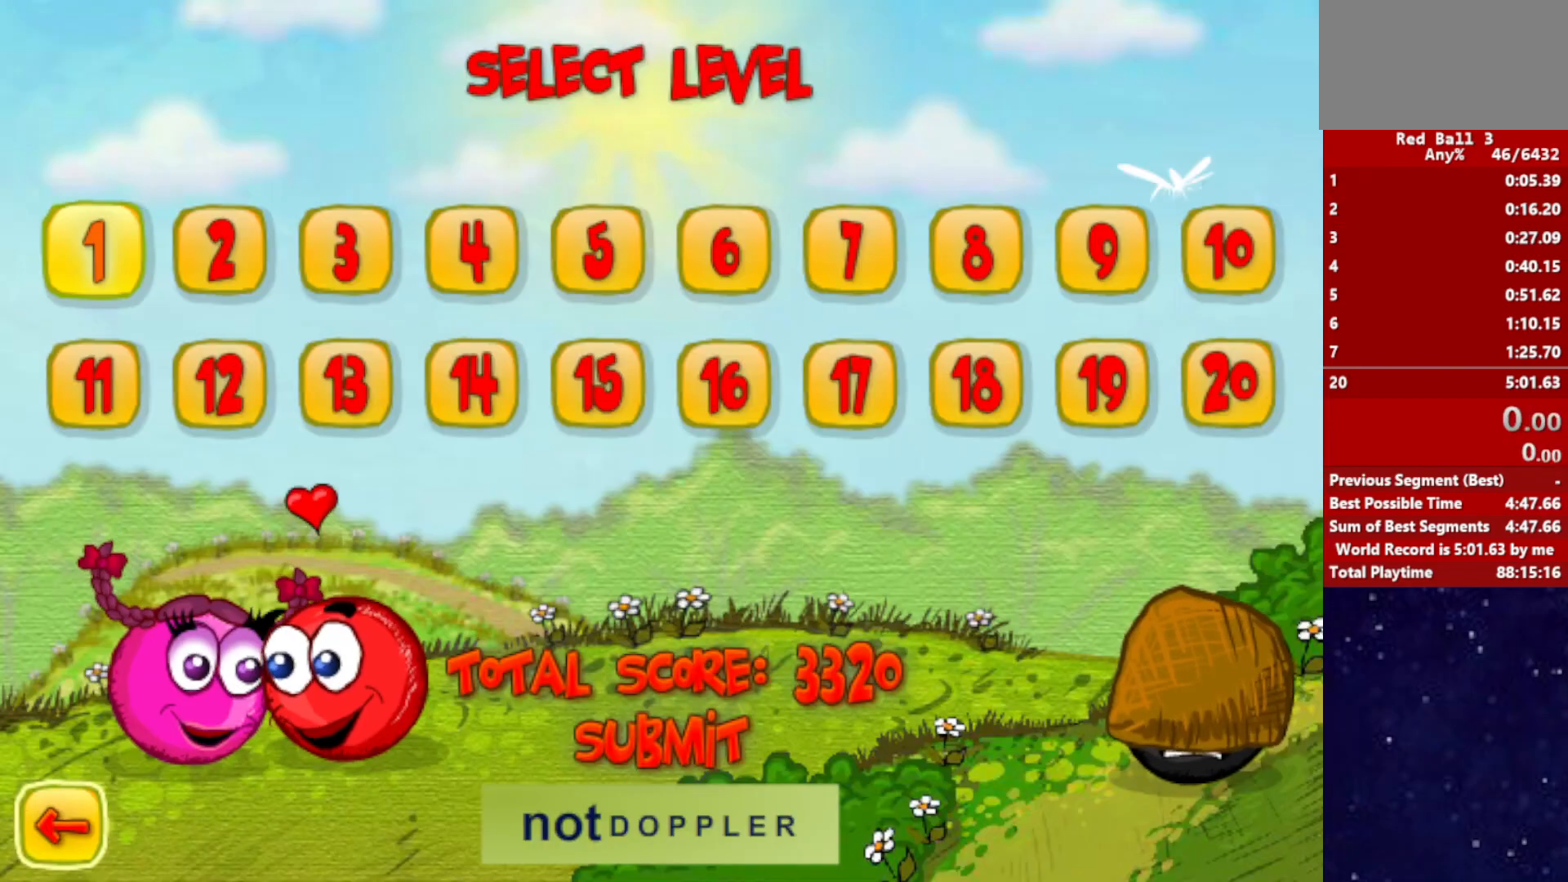
{"keys": ["right"], "events": []}
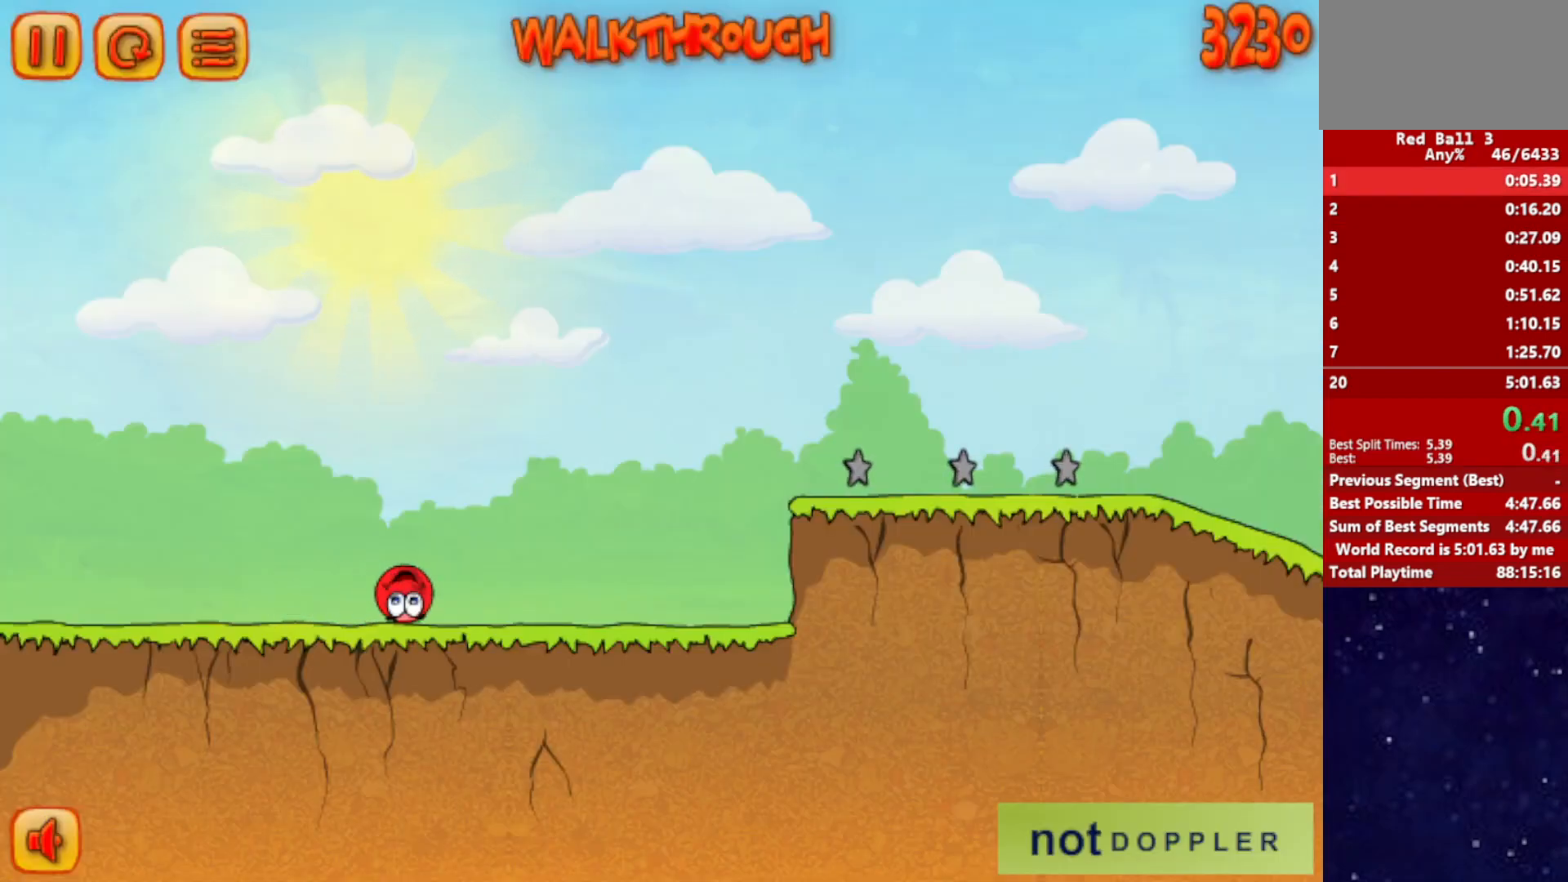
{"keys": ["right", "up"], "events": [[500, "up", "down"]]}
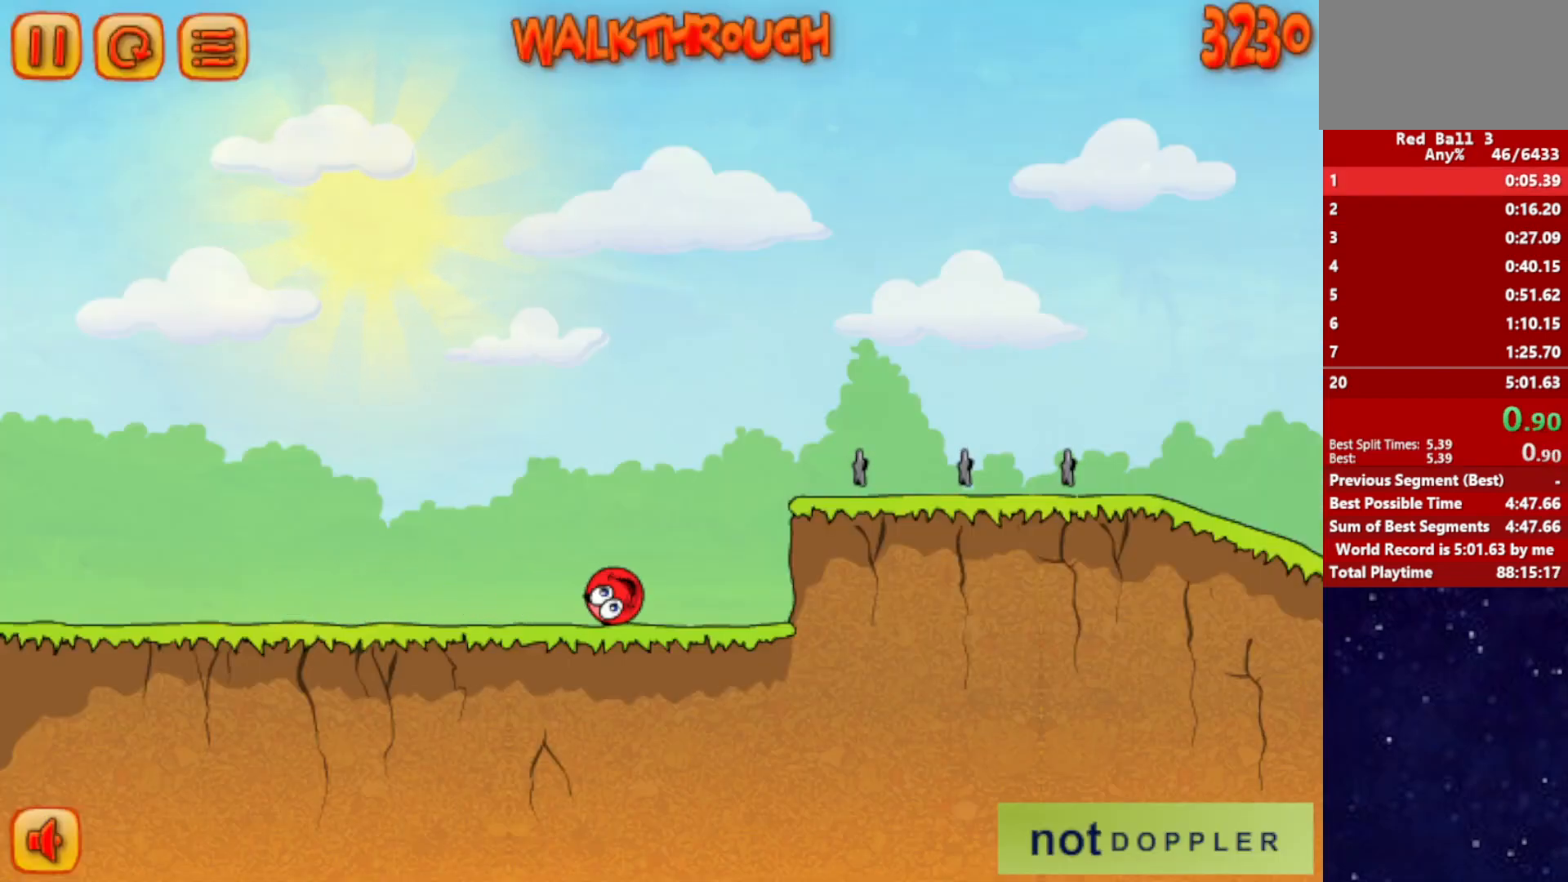
{"keys": ["right", "up"], "events": []}
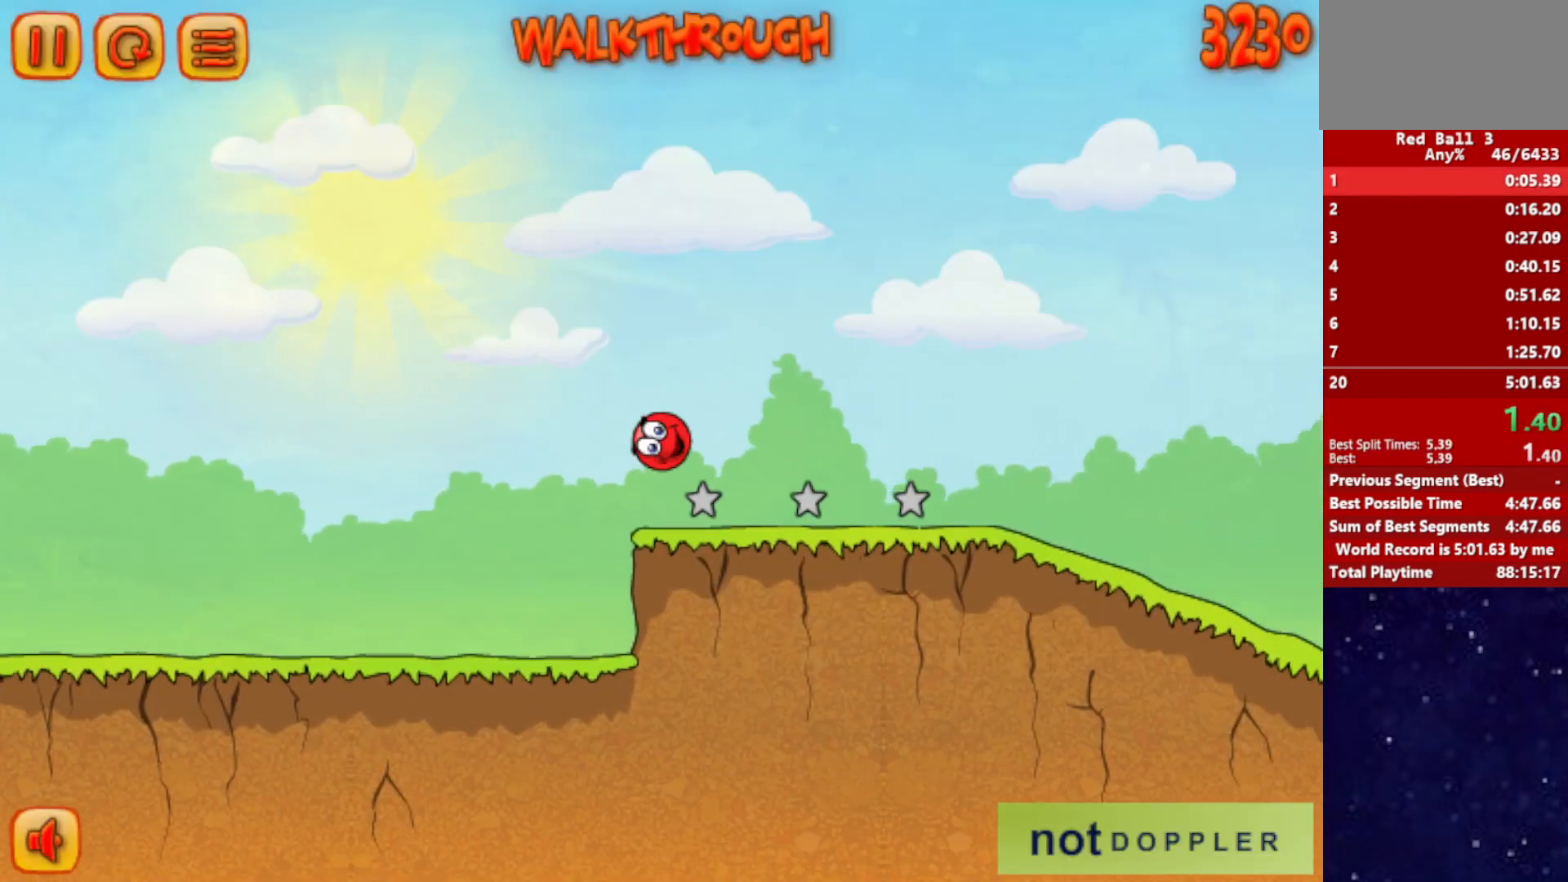
{"keys": ["right"], "events": [[333, "up", "up"]]}
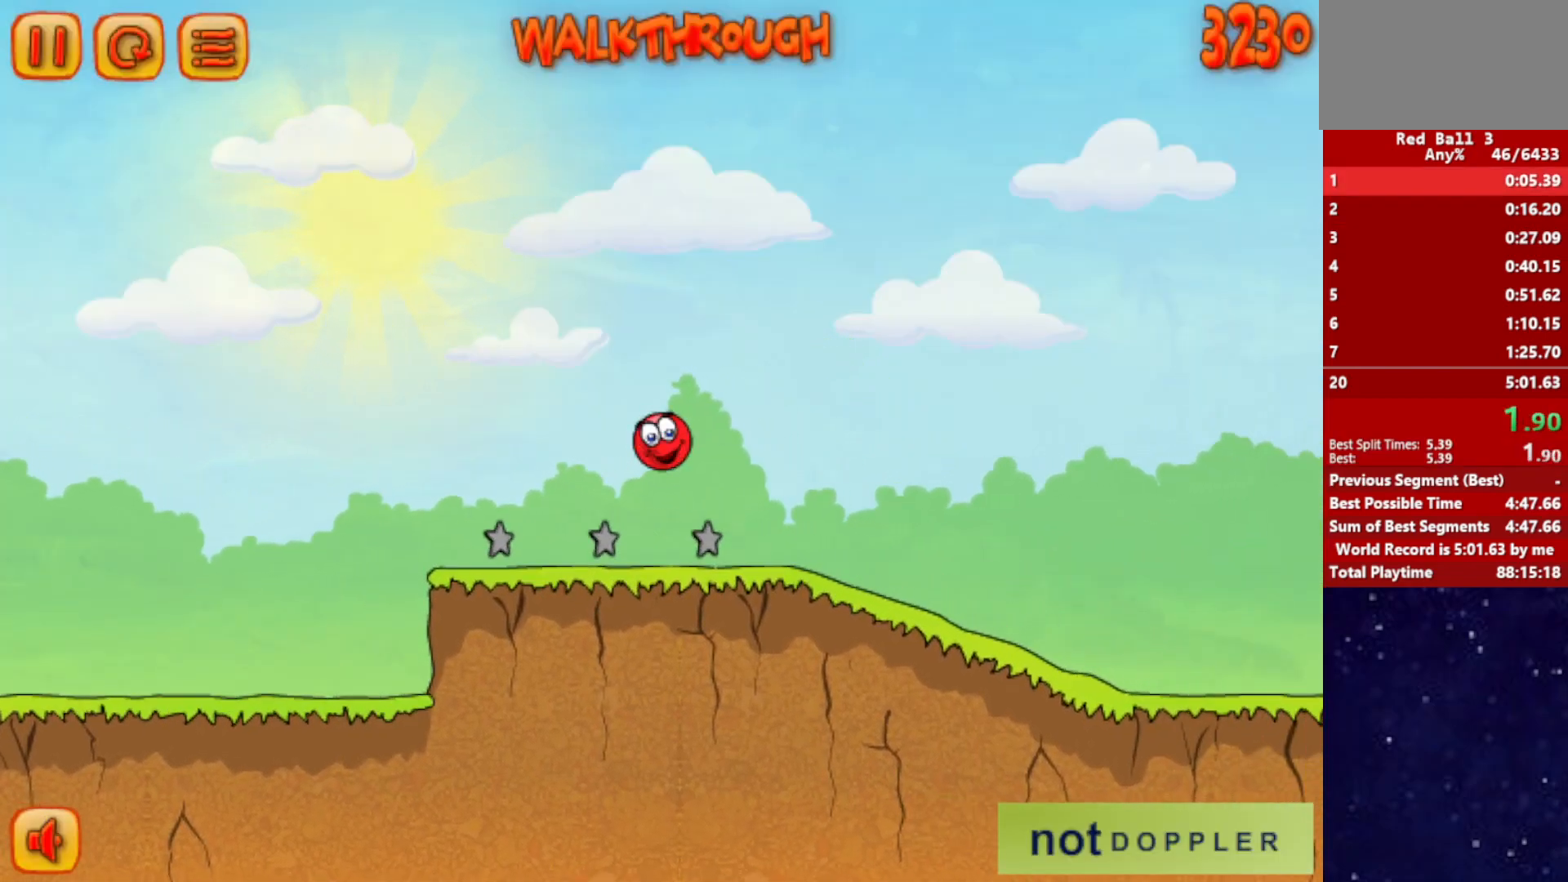
{"keys": ["right"], "events": []}
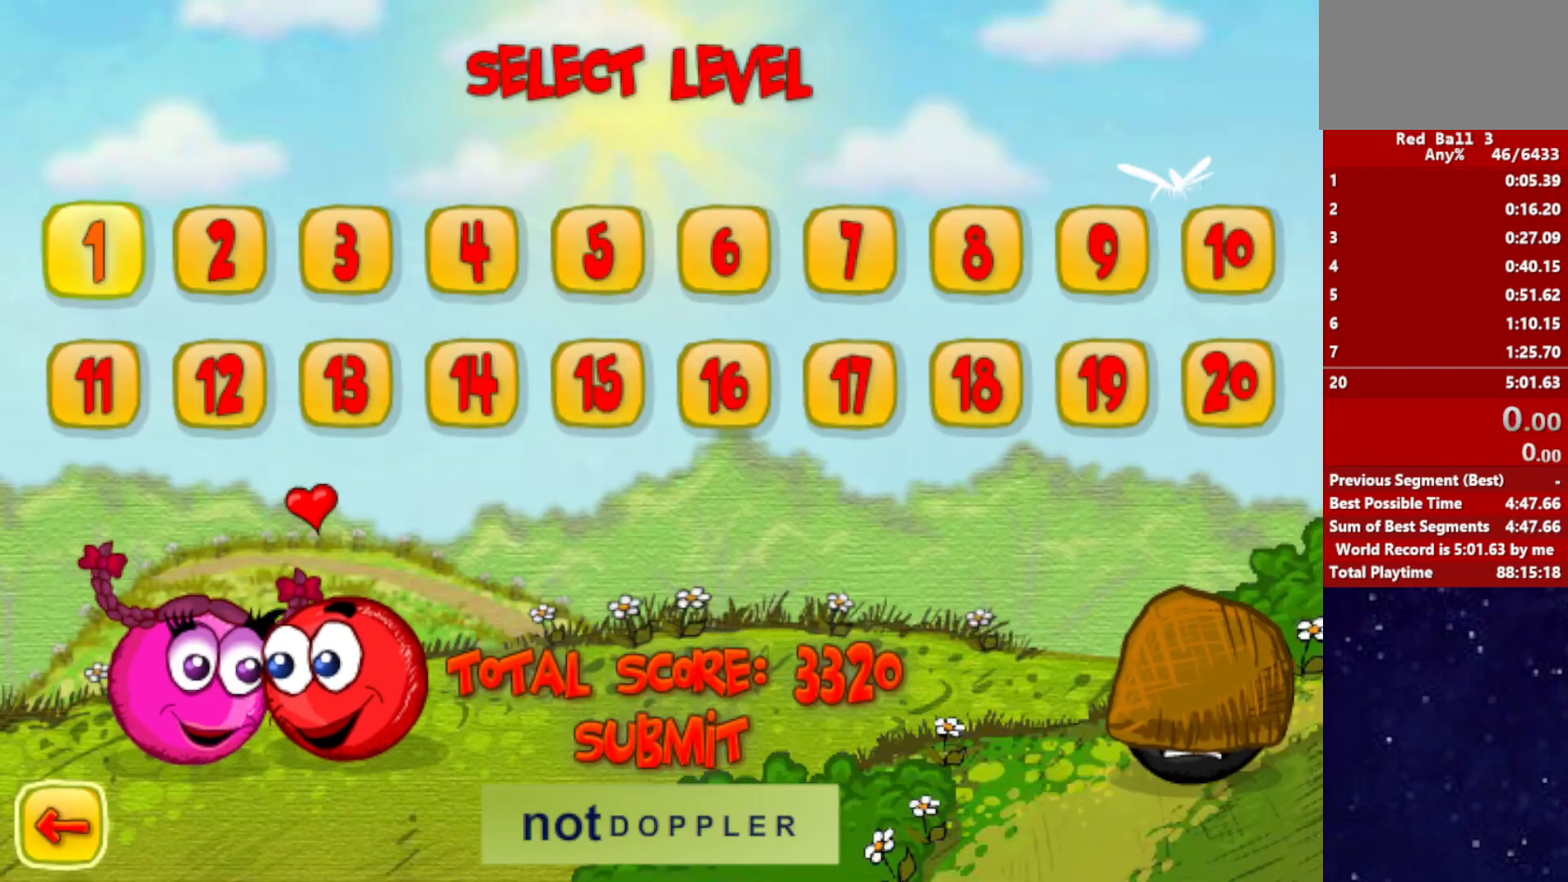
{"keys": ["right"], "events": []}
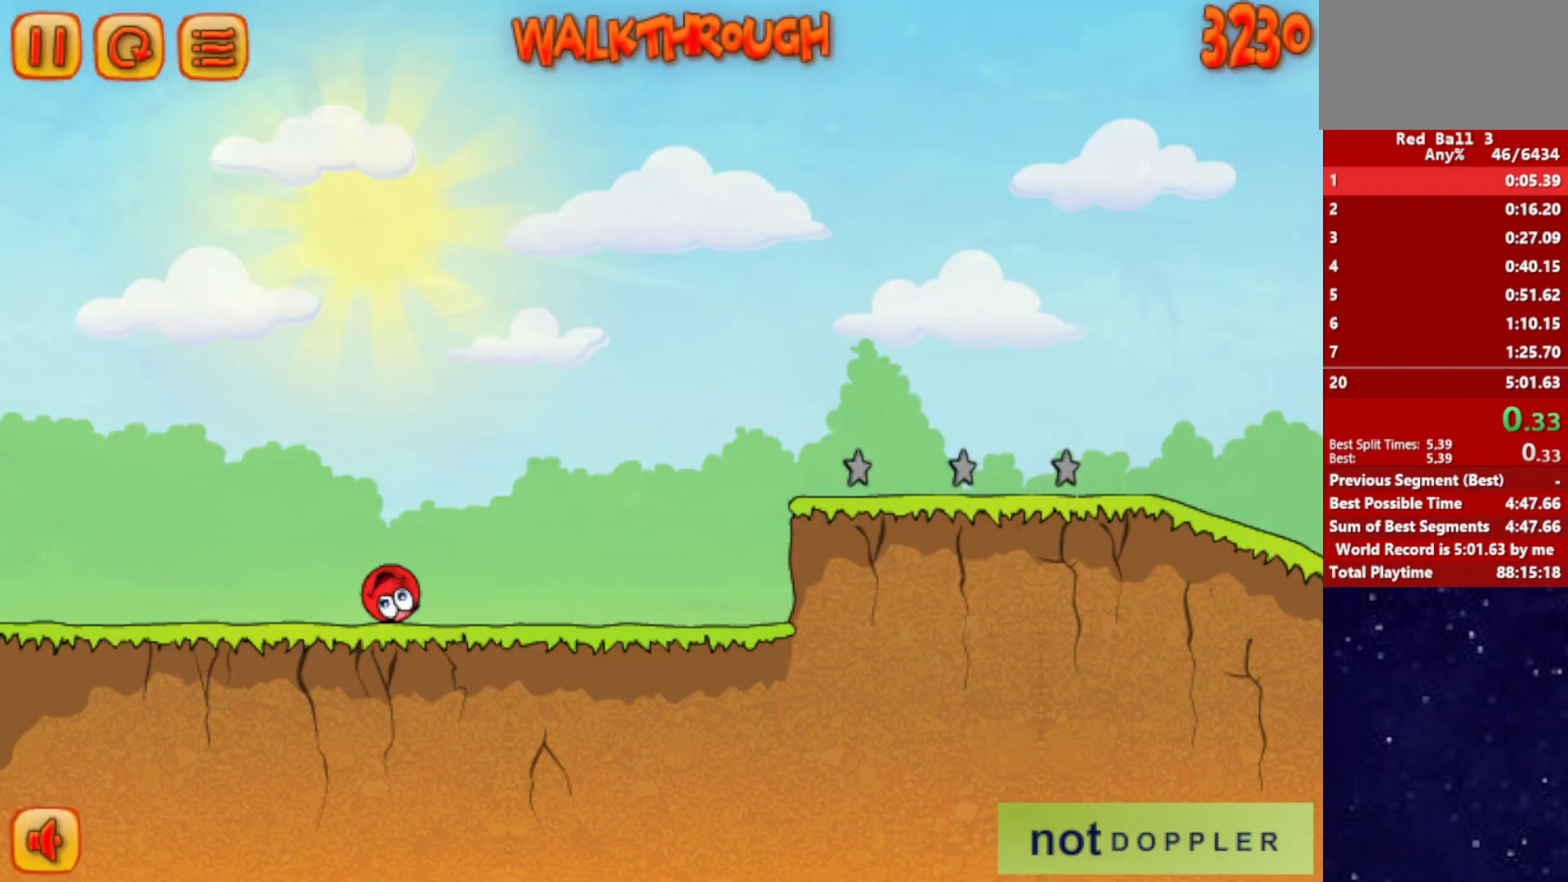
{"keys": ["right"], "events": []}
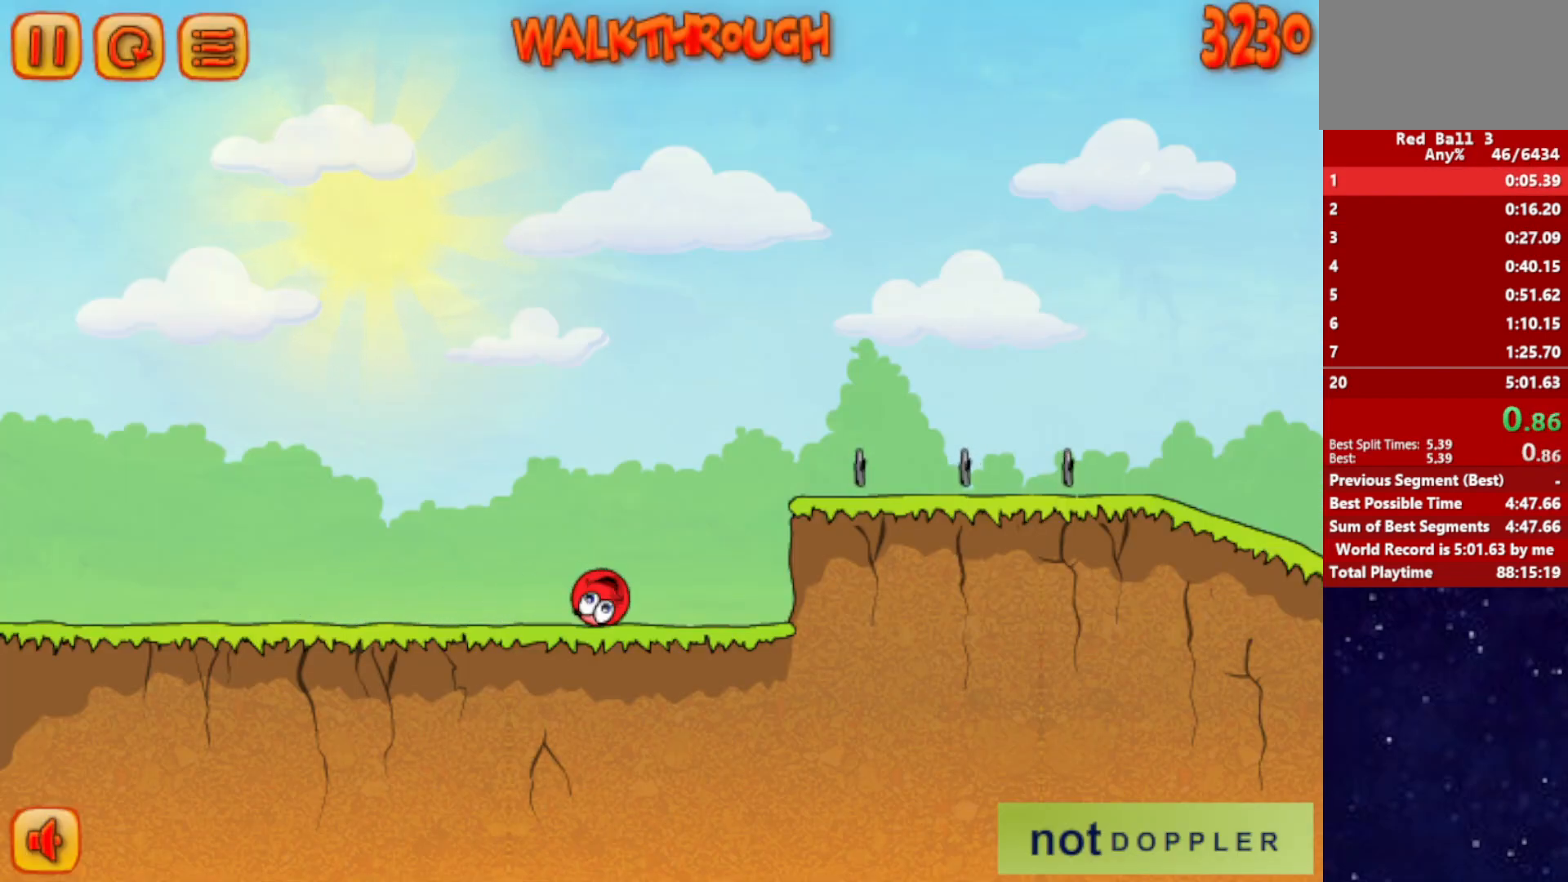
{"keys": ["right", "up"], "events": [[50, "up", "down"]]}
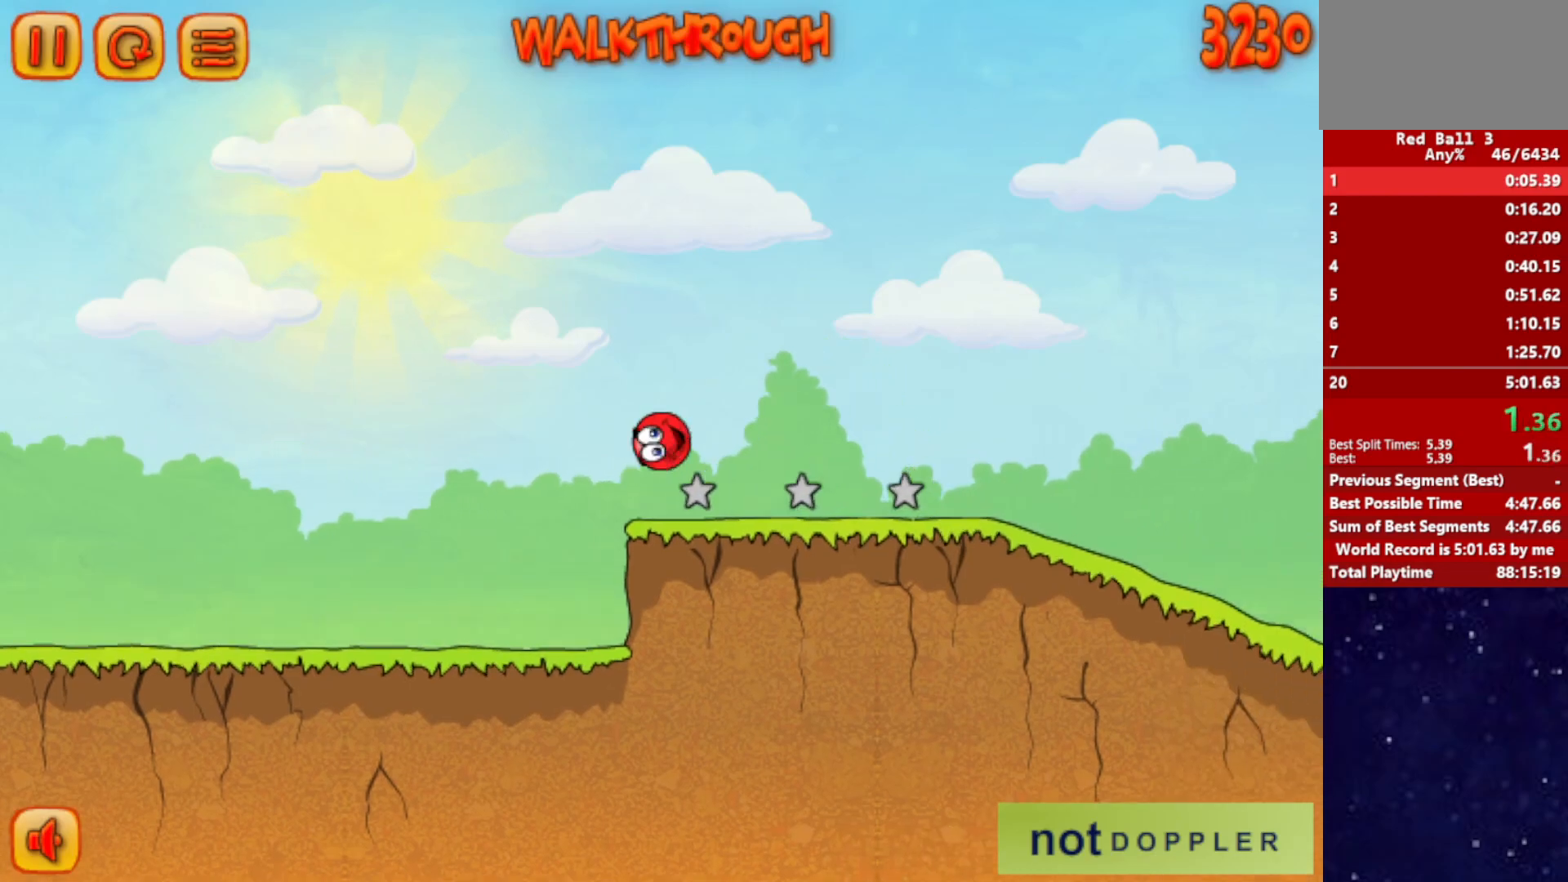
{"keys": ["right"], "events": [[350, "up", "up"]]}
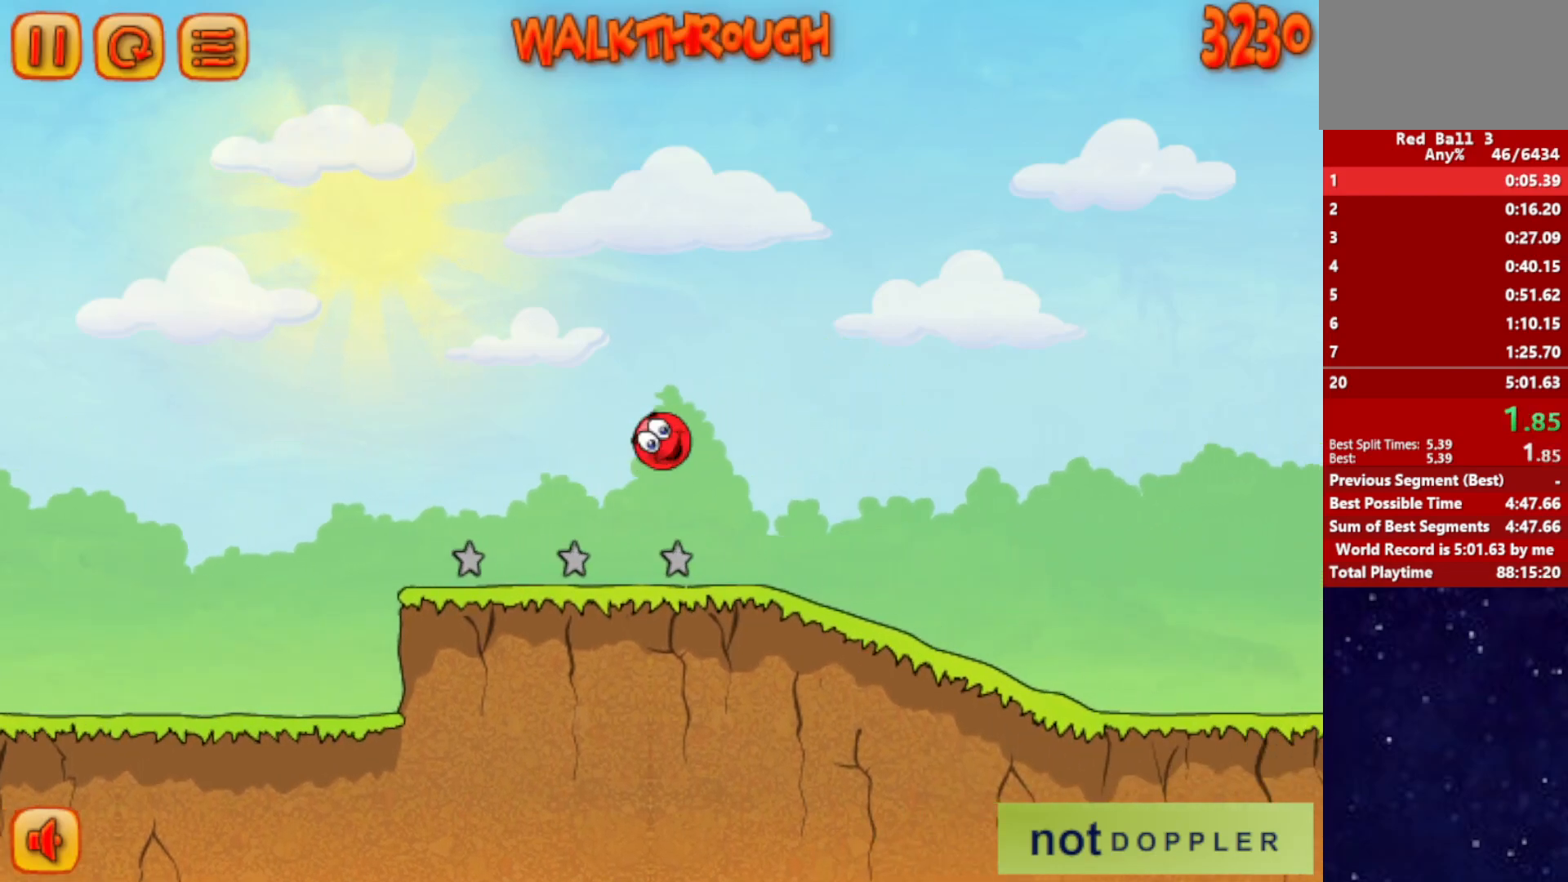
{"keys": ["right"], "events": []}
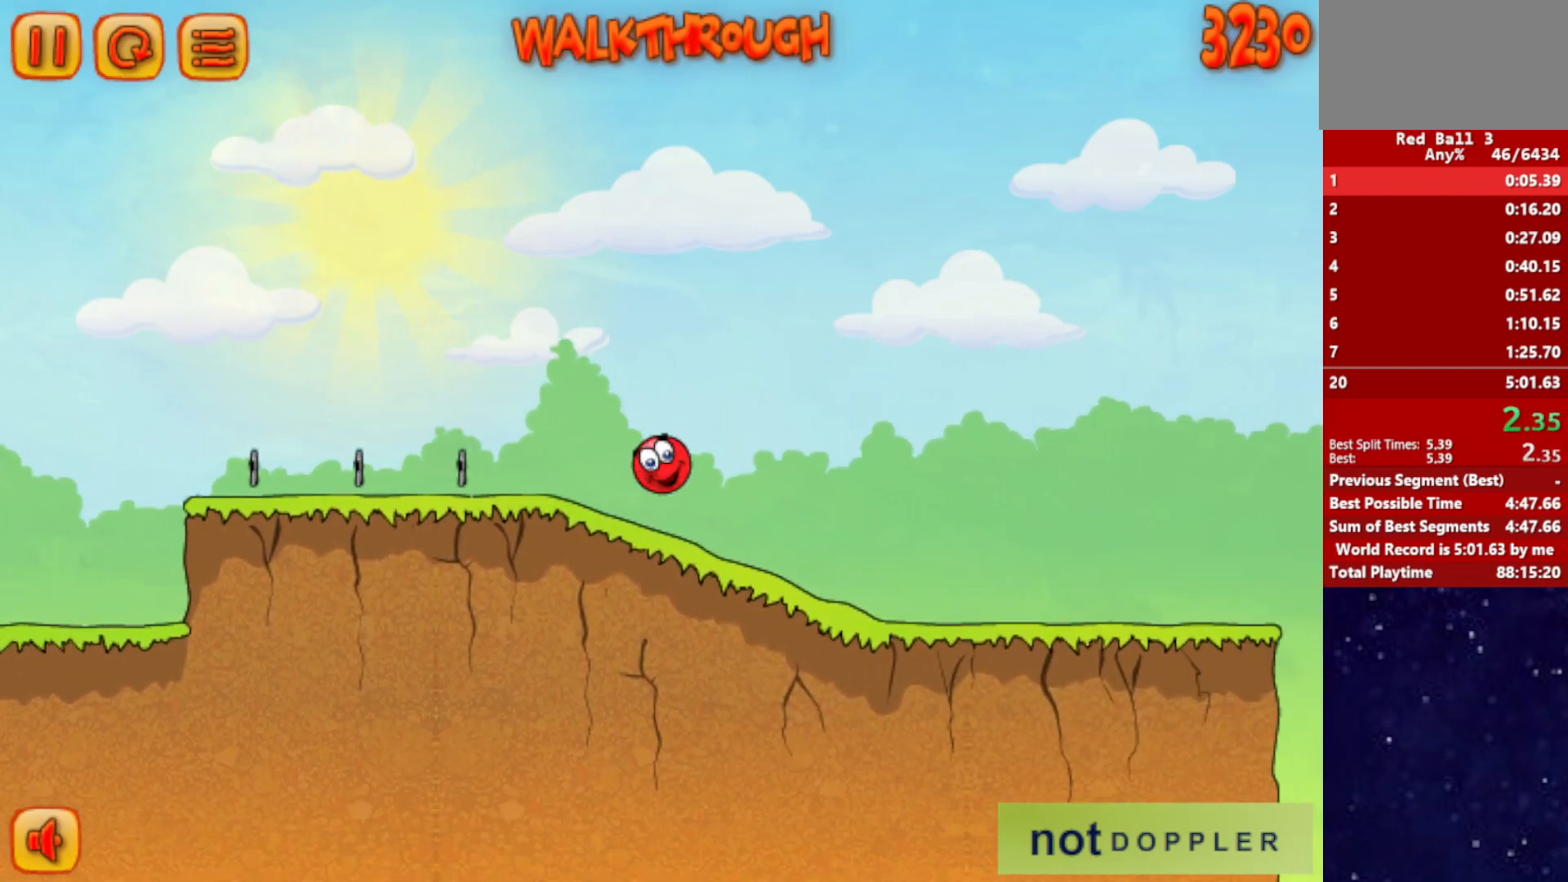
{"keys": ["right"], "events": []}
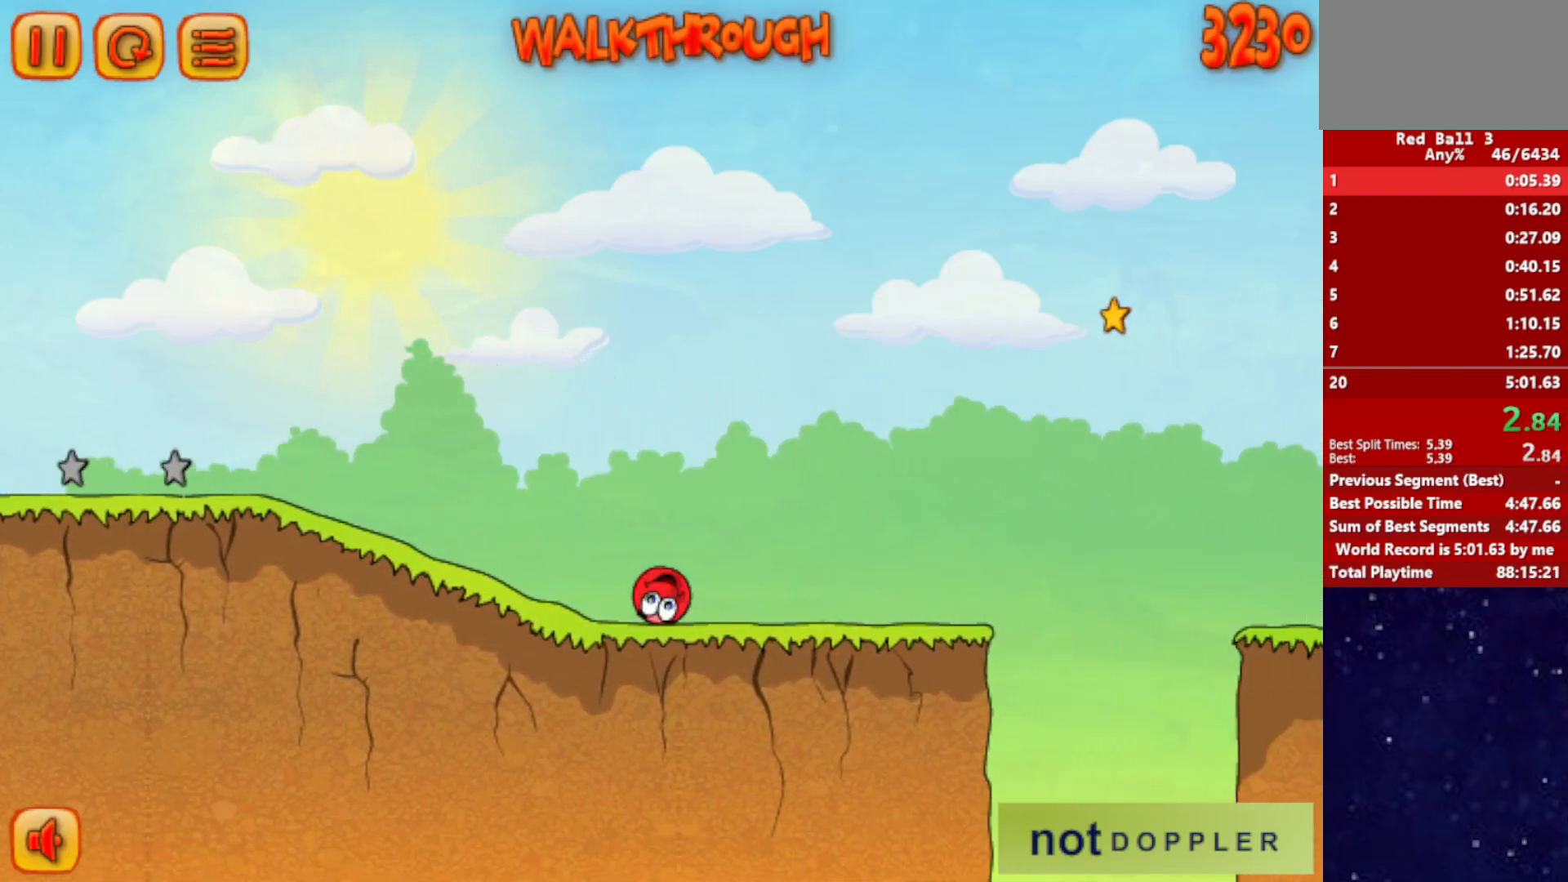
{"keys": ["right", "up"], "events": [[200, "up", "down"]]}
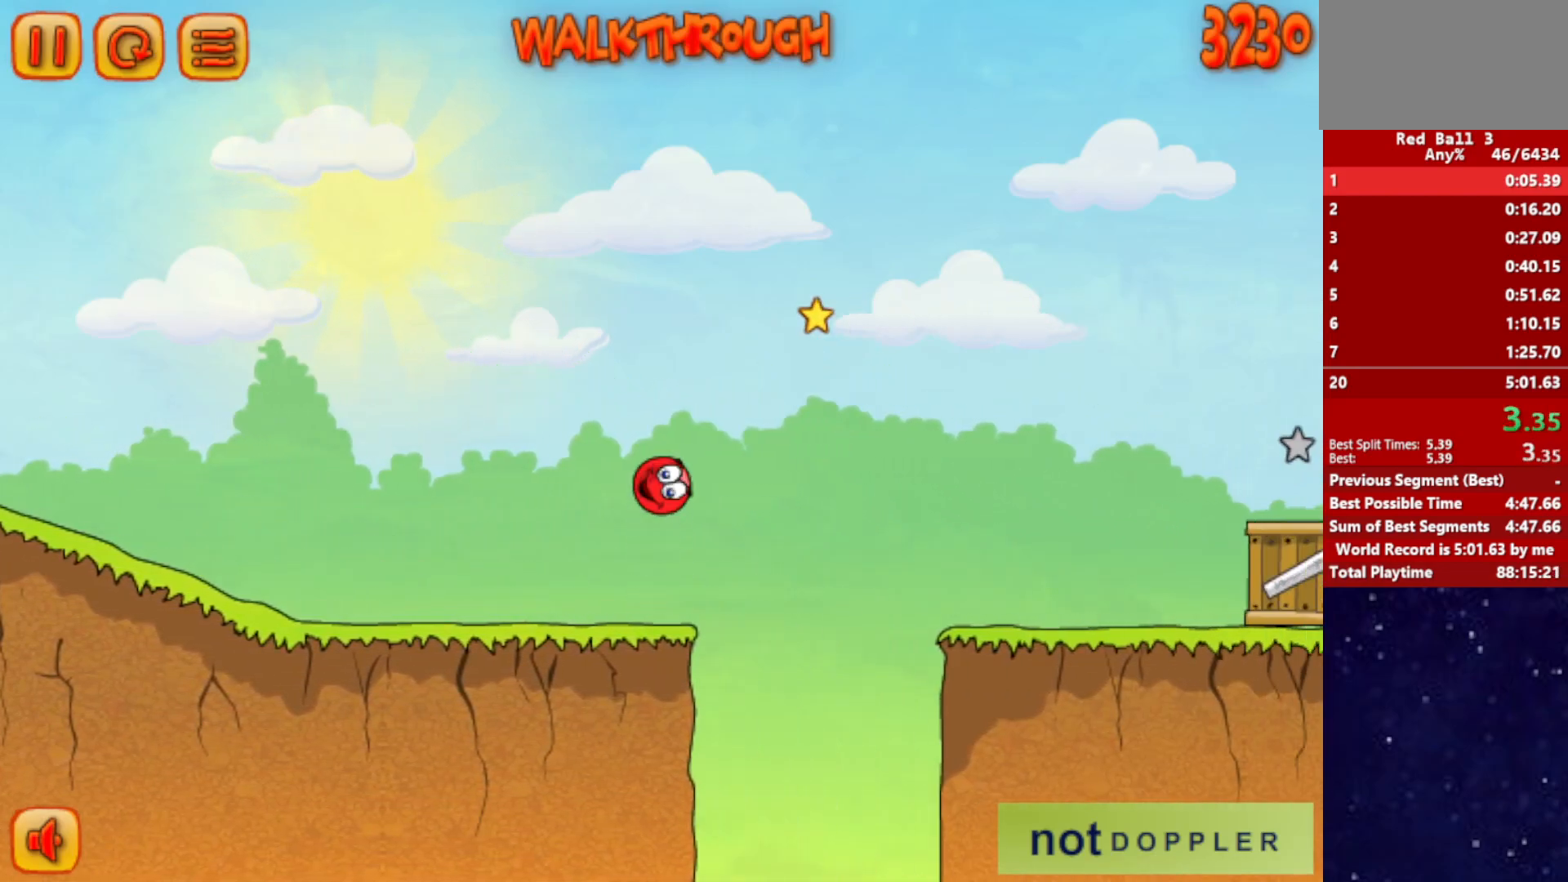
{"keys": ["right", "up"], "events": []}
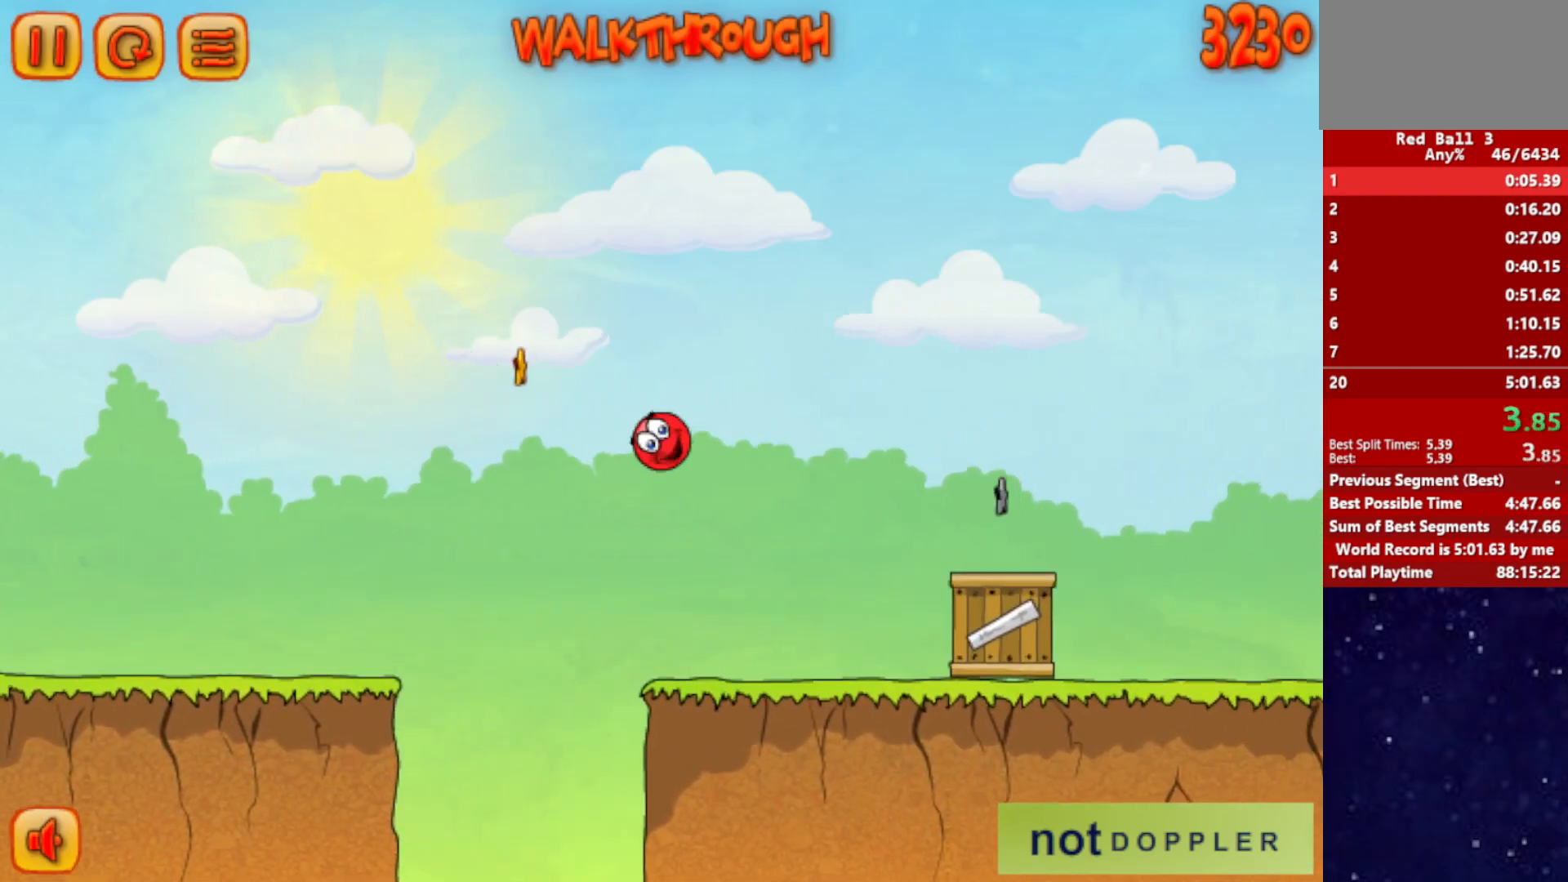
{"keys": ["right", "up"], "events": []}
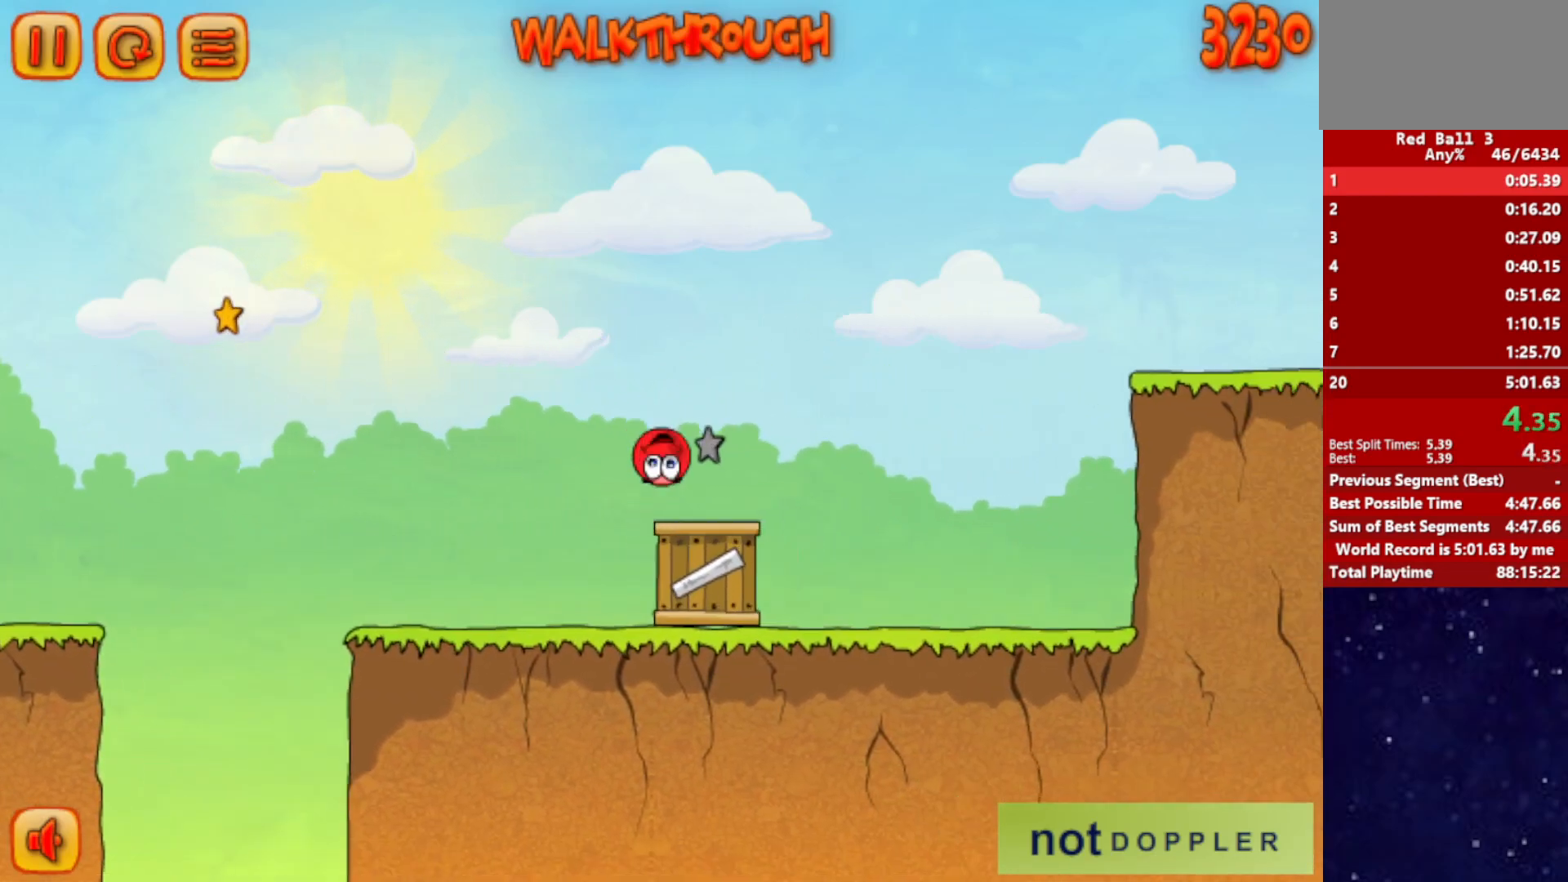
{"keys": ["right", "up"], "events": []}
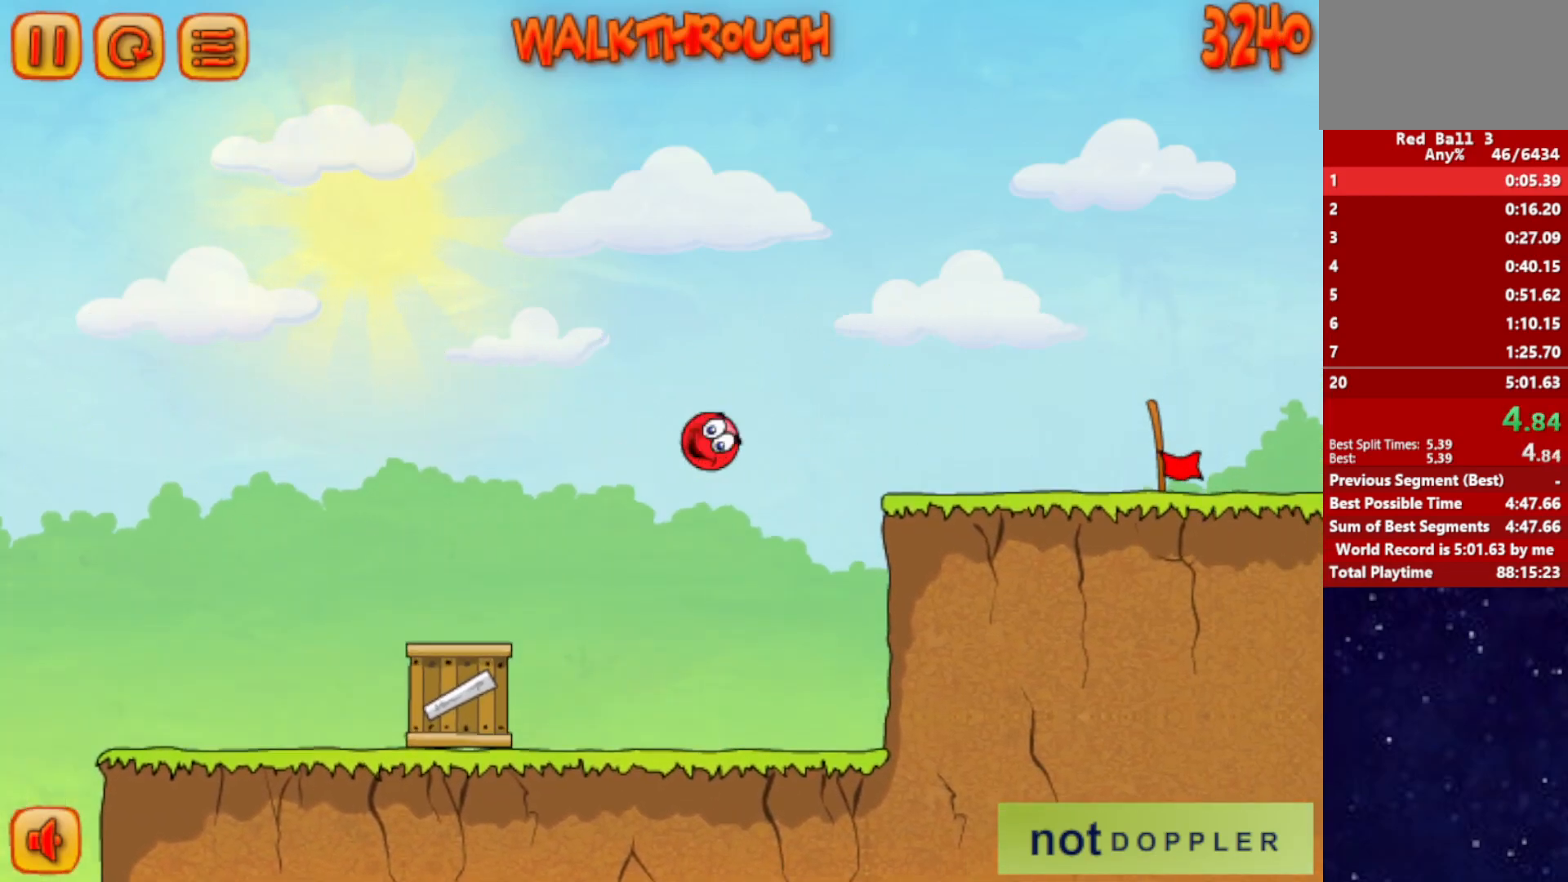
{"keys": ["right"], "events": [[50, "up", "up"]]}
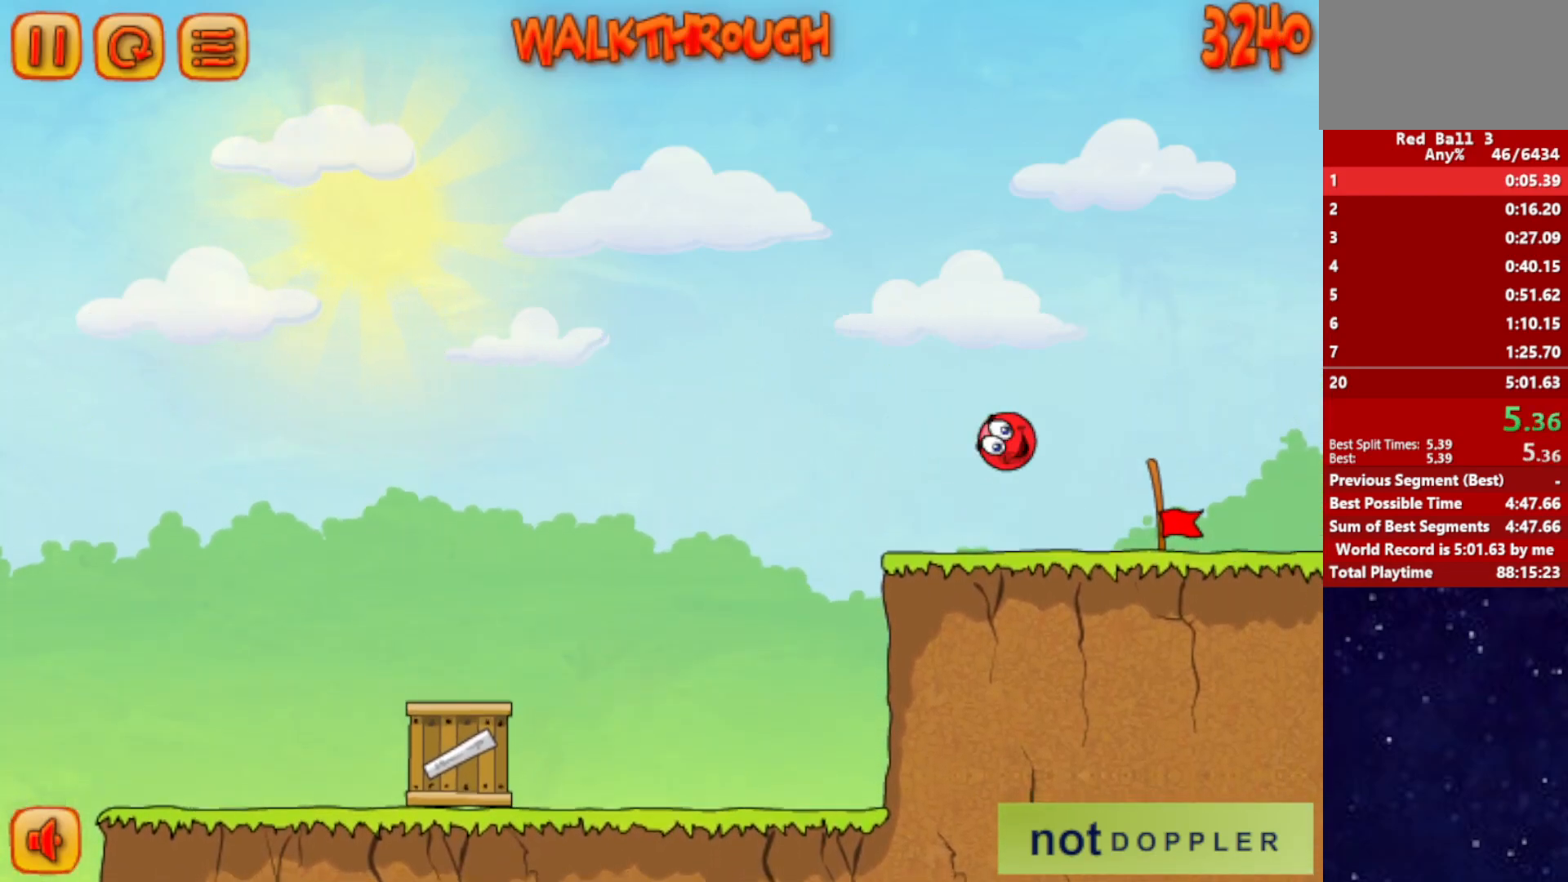
{"keys": ["right"], "events": []}
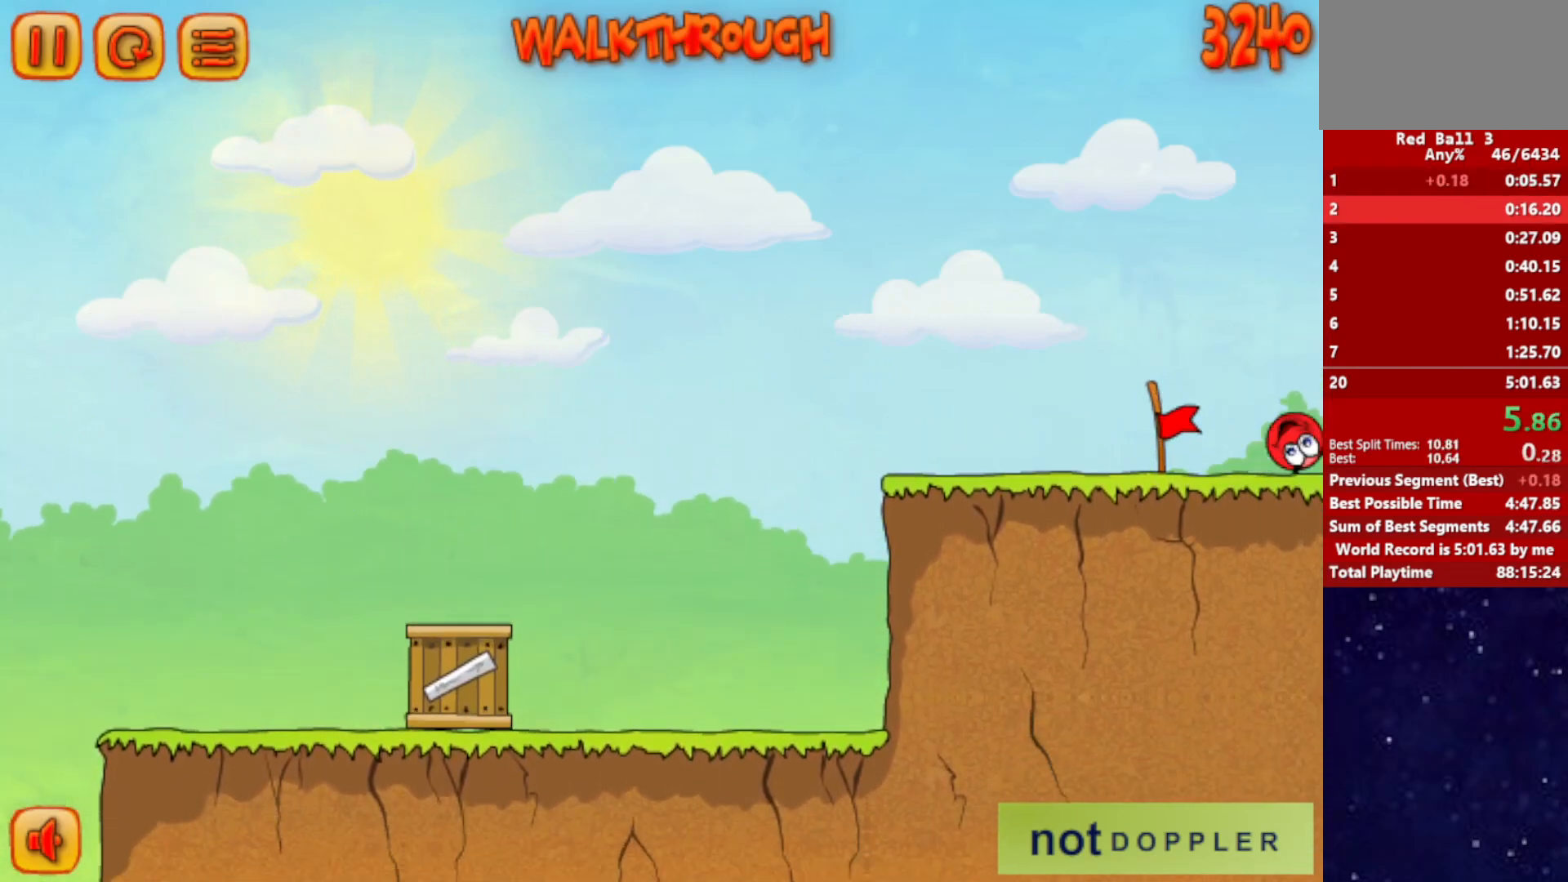
{"keys": ["right"], "events": [[100, "right", "up"], [200, "right", "down"]]}
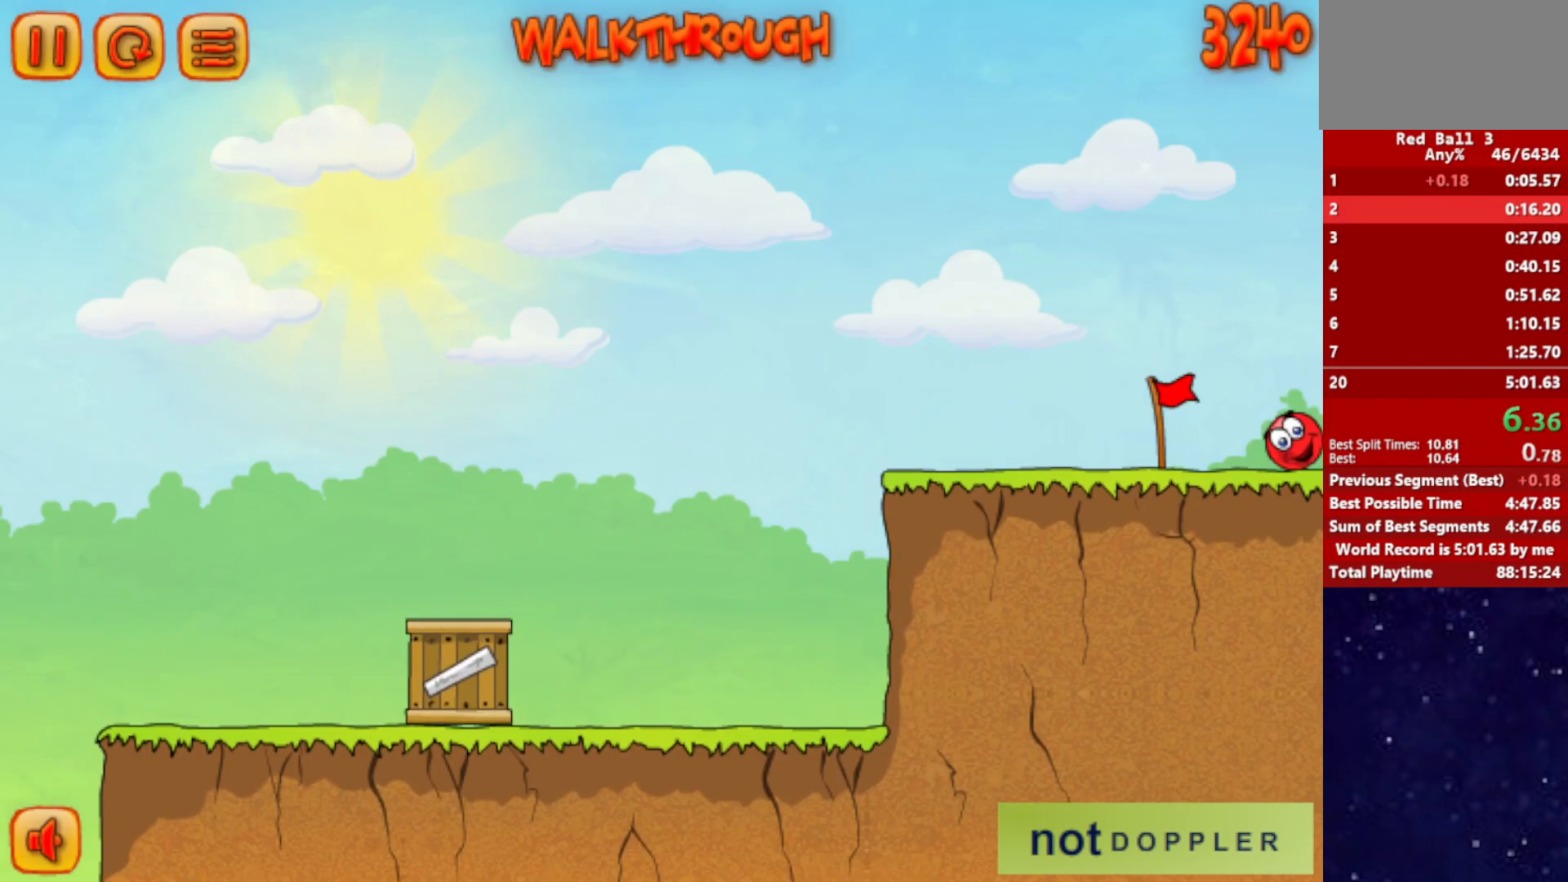
{"keys": ["right"], "events": []}
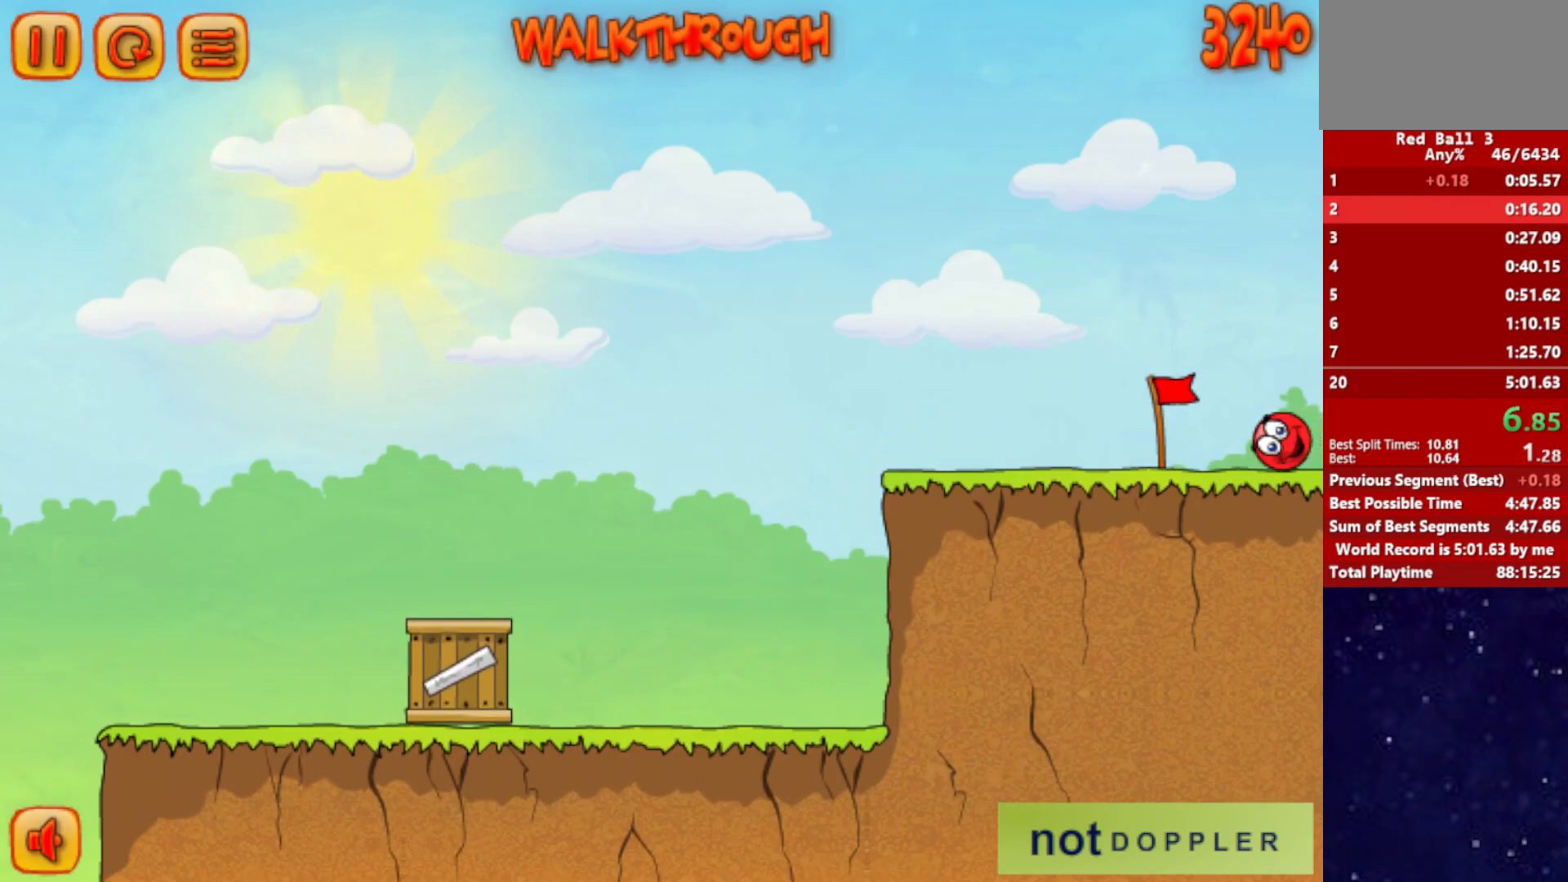
{"keys": ["right"], "events": []}
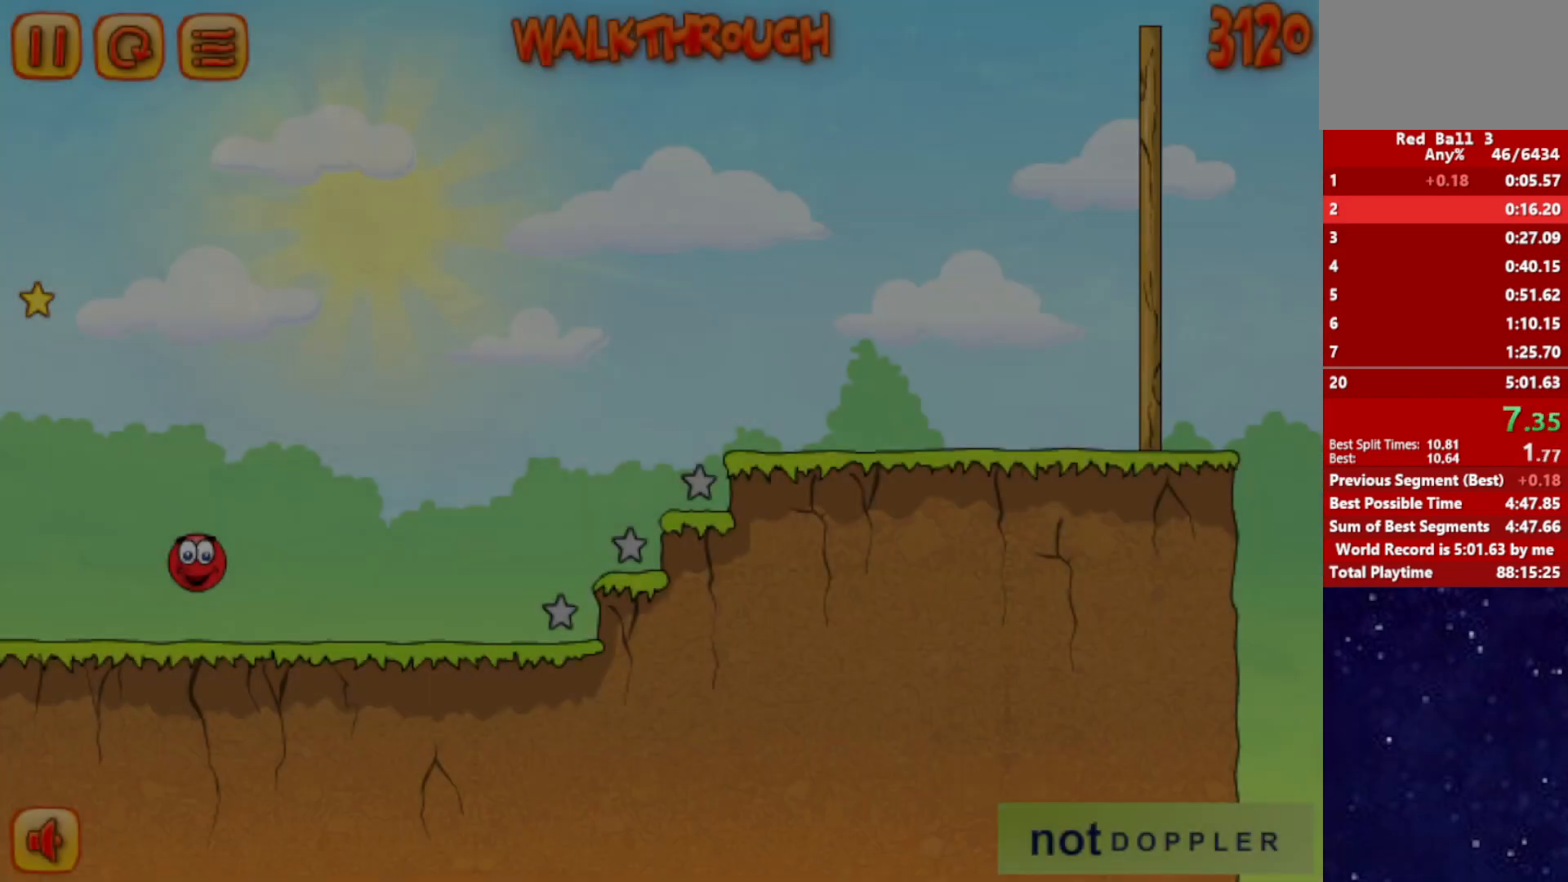
{"keys": ["right", "up"], "events": [[433, "up", "down"]]}
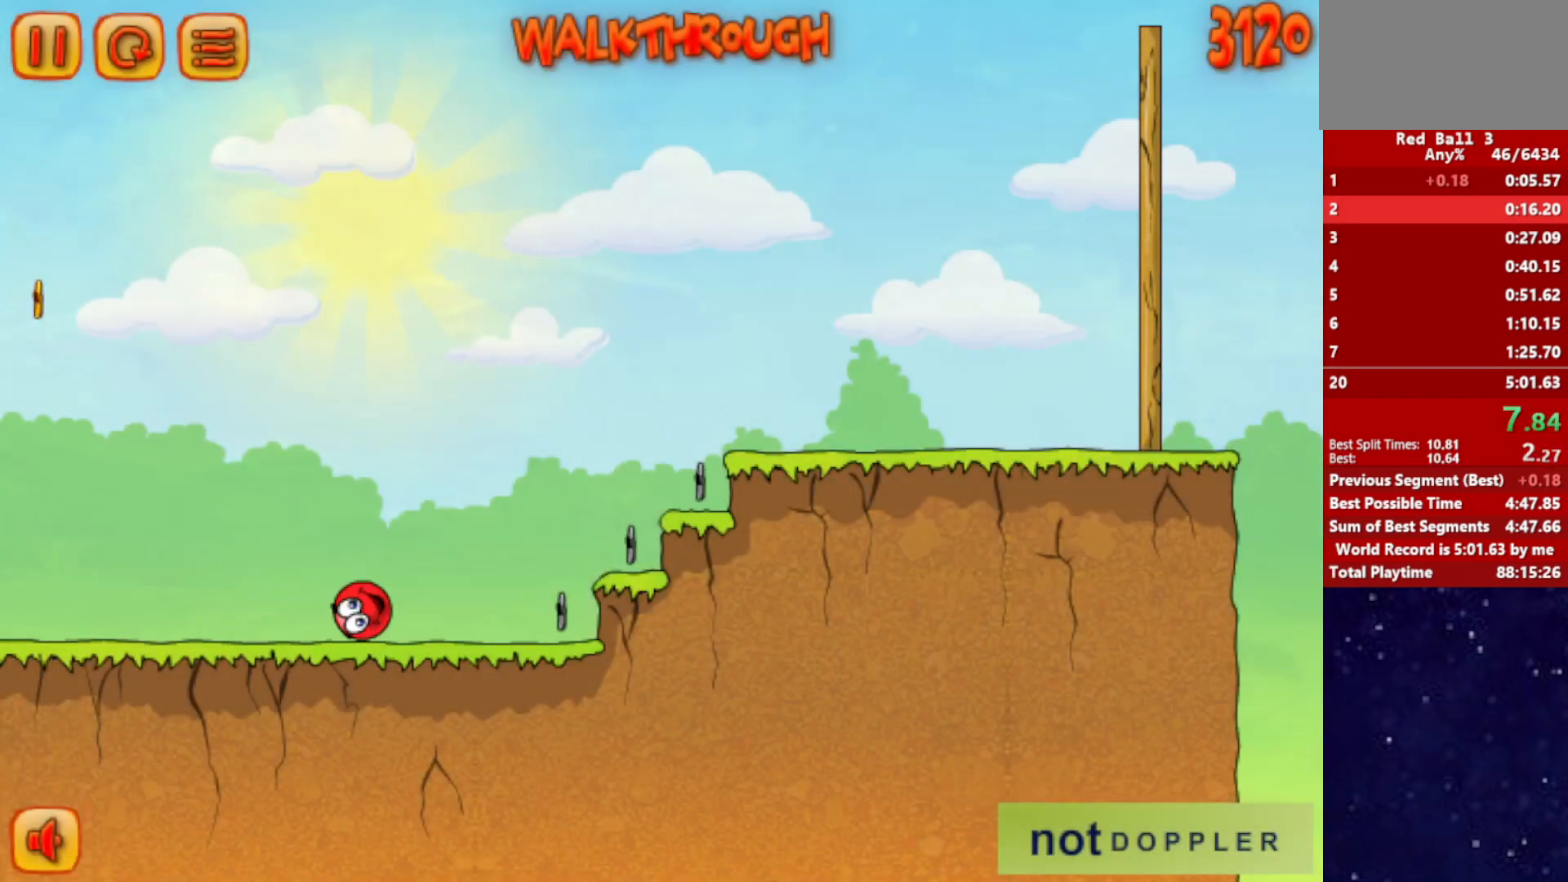
{"keys": ["right", "up"], "events": []}
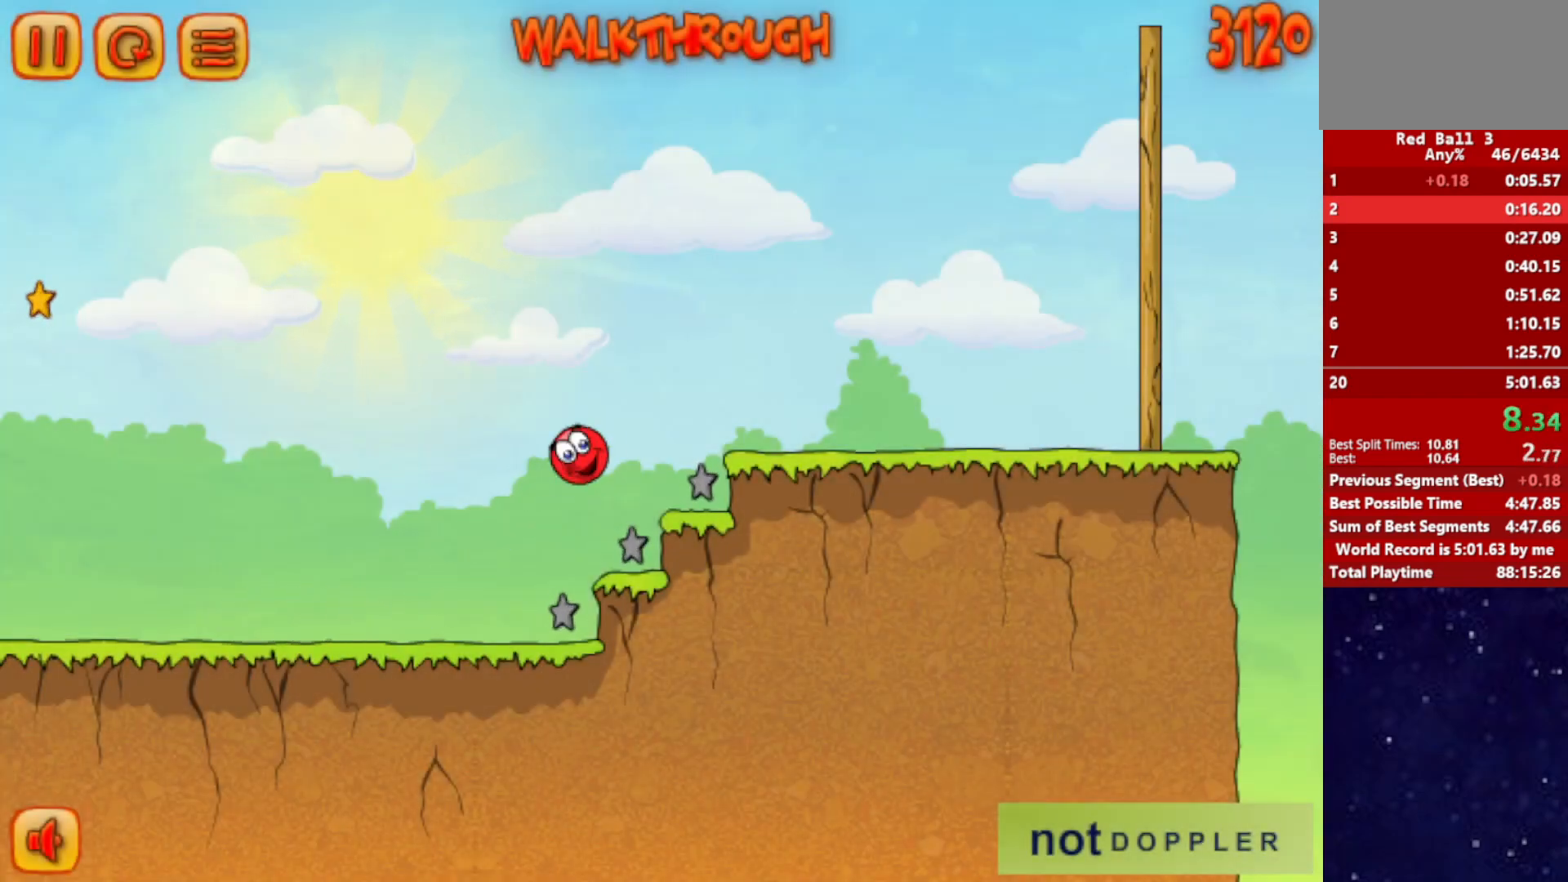
{"keys": ["right", "up"], "events": []}
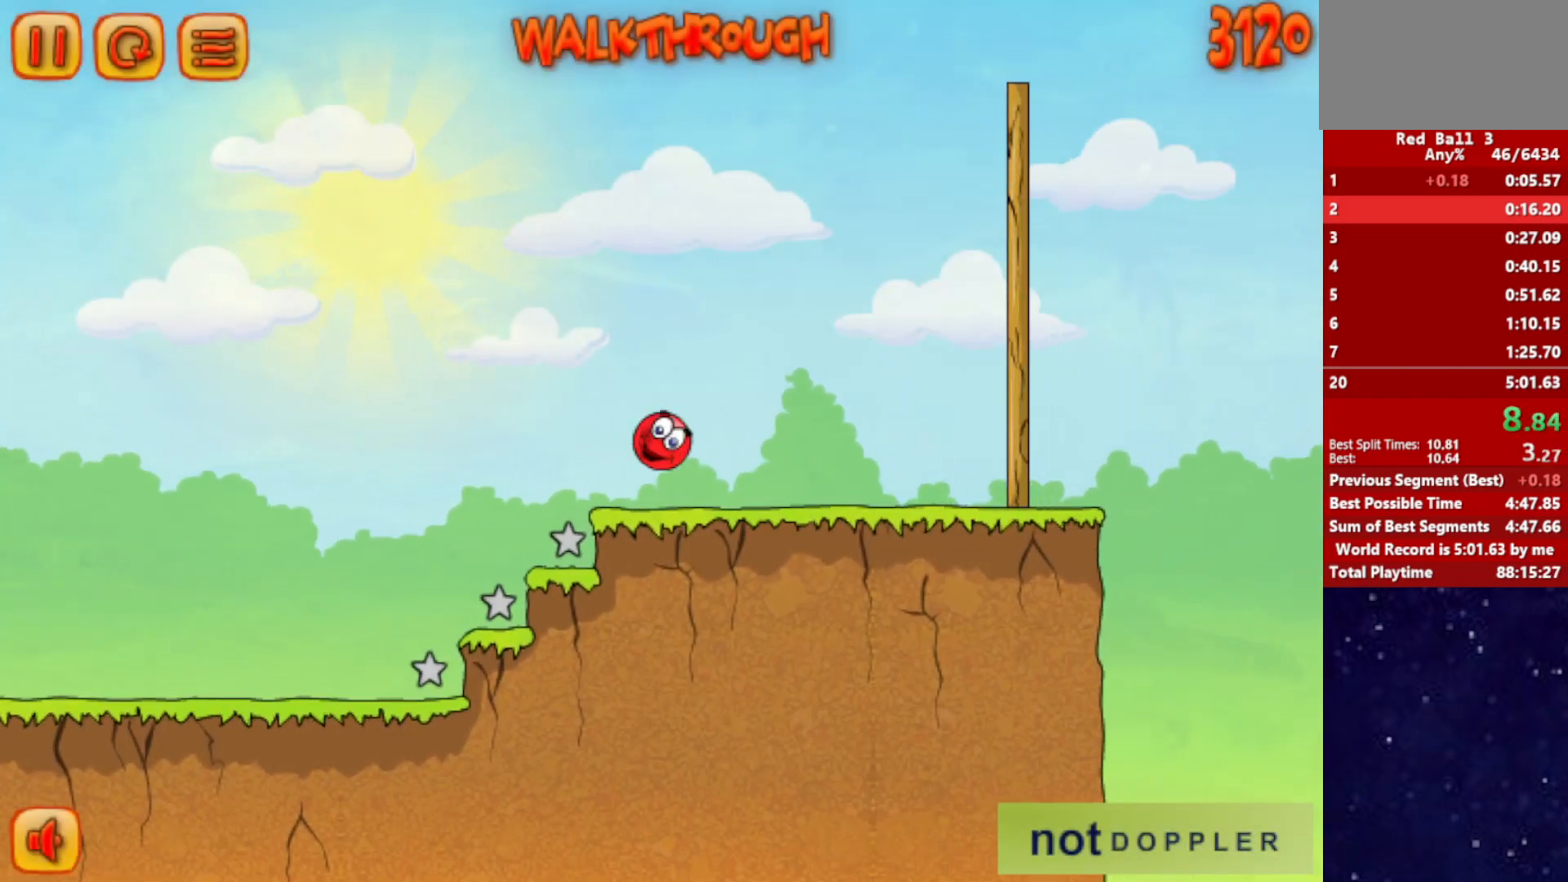
{"keys": ["right", "up"], "events": []}
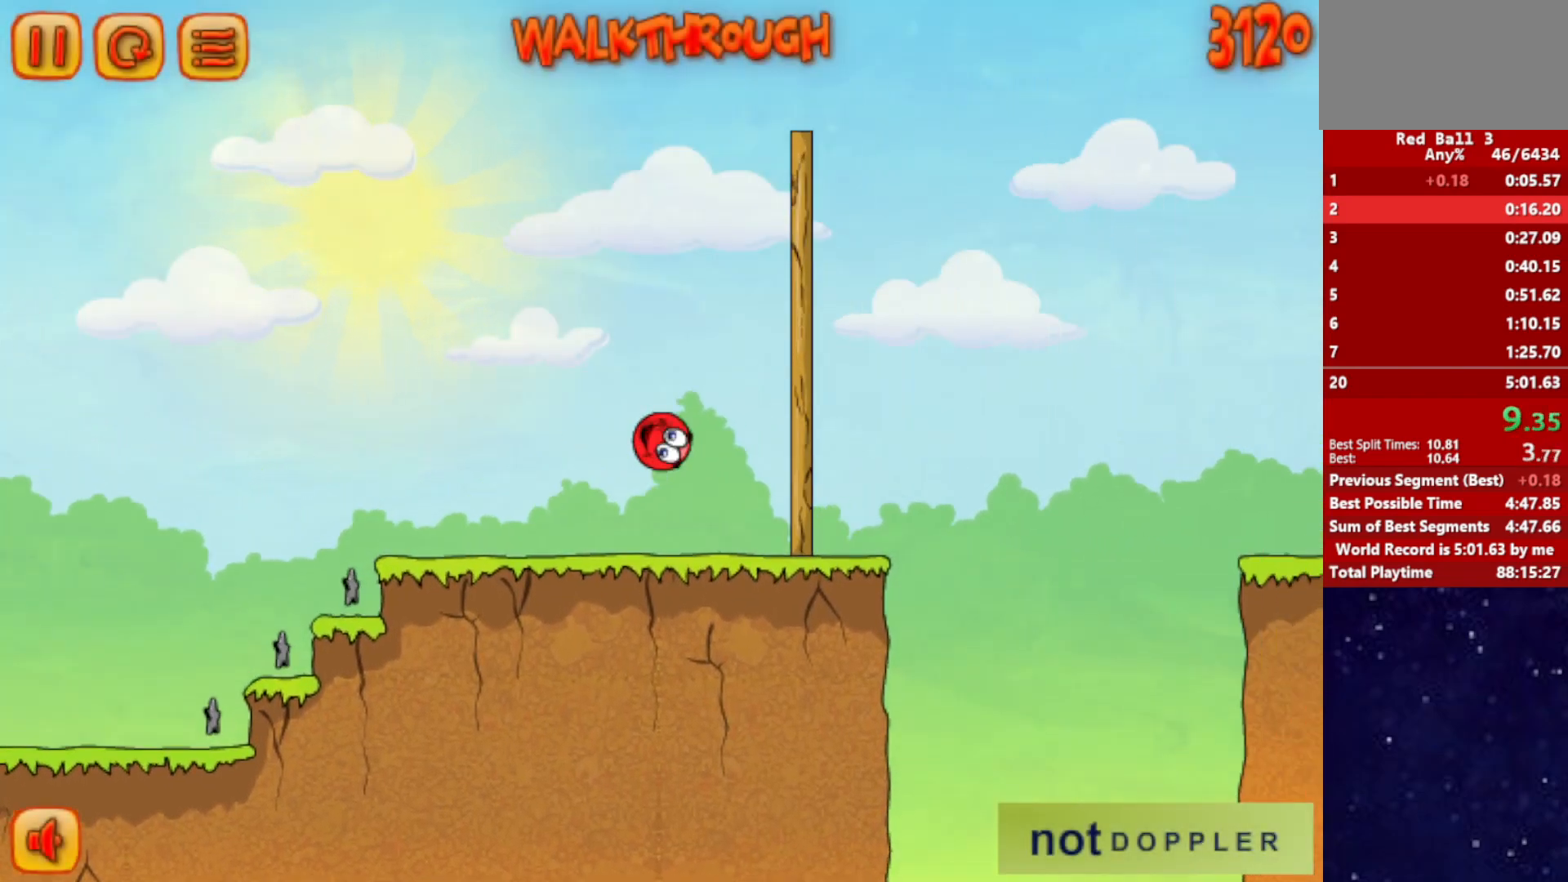
{"keys": ["right", "up"], "events": []}
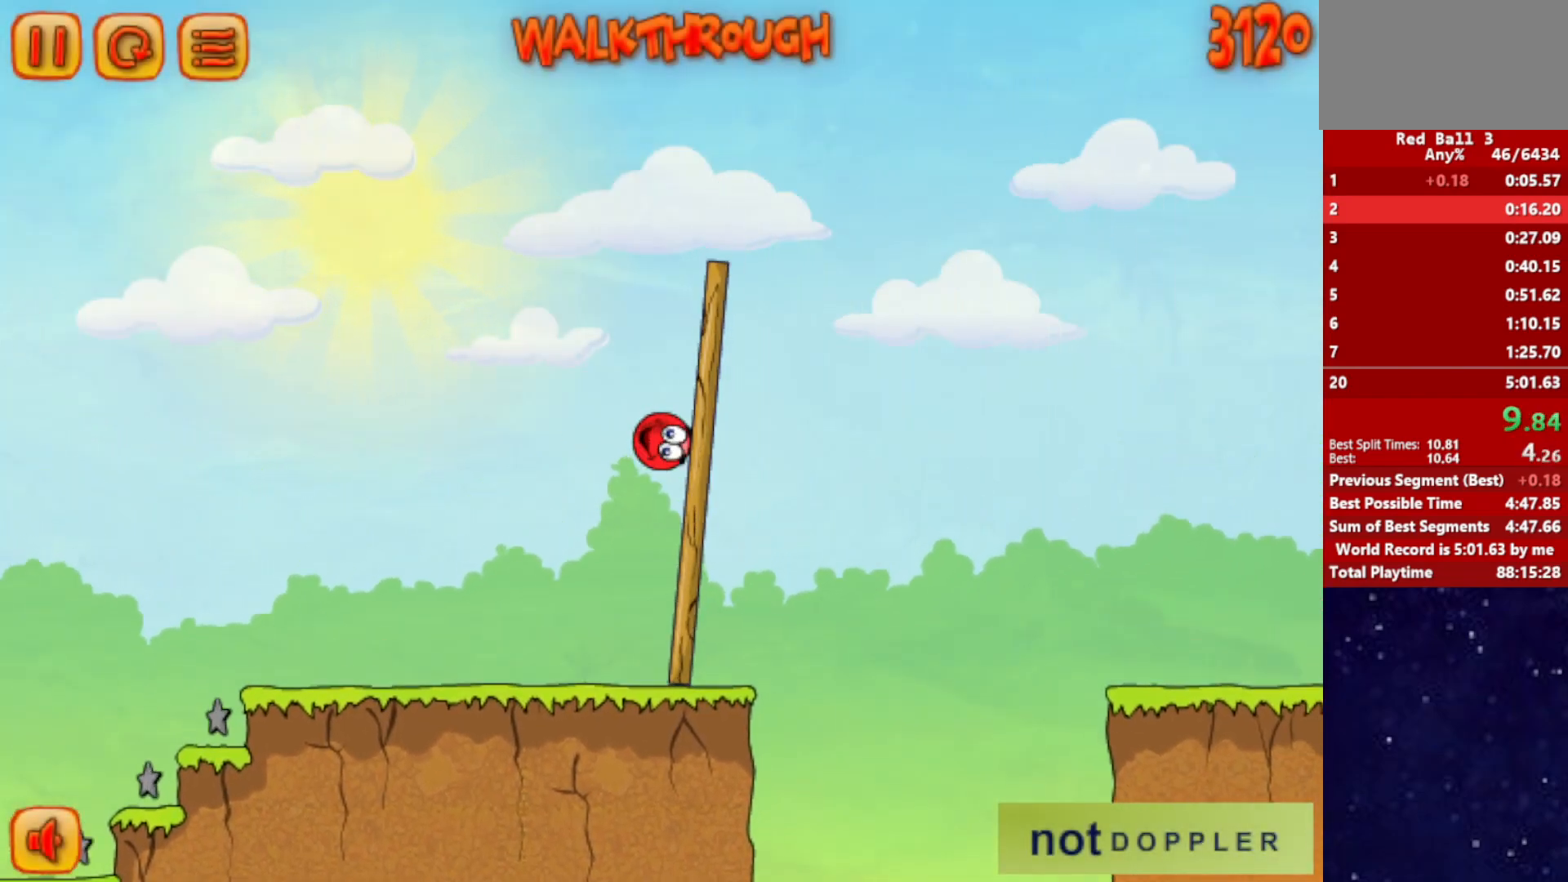
{"keys": ["right", "up"], "events": []}